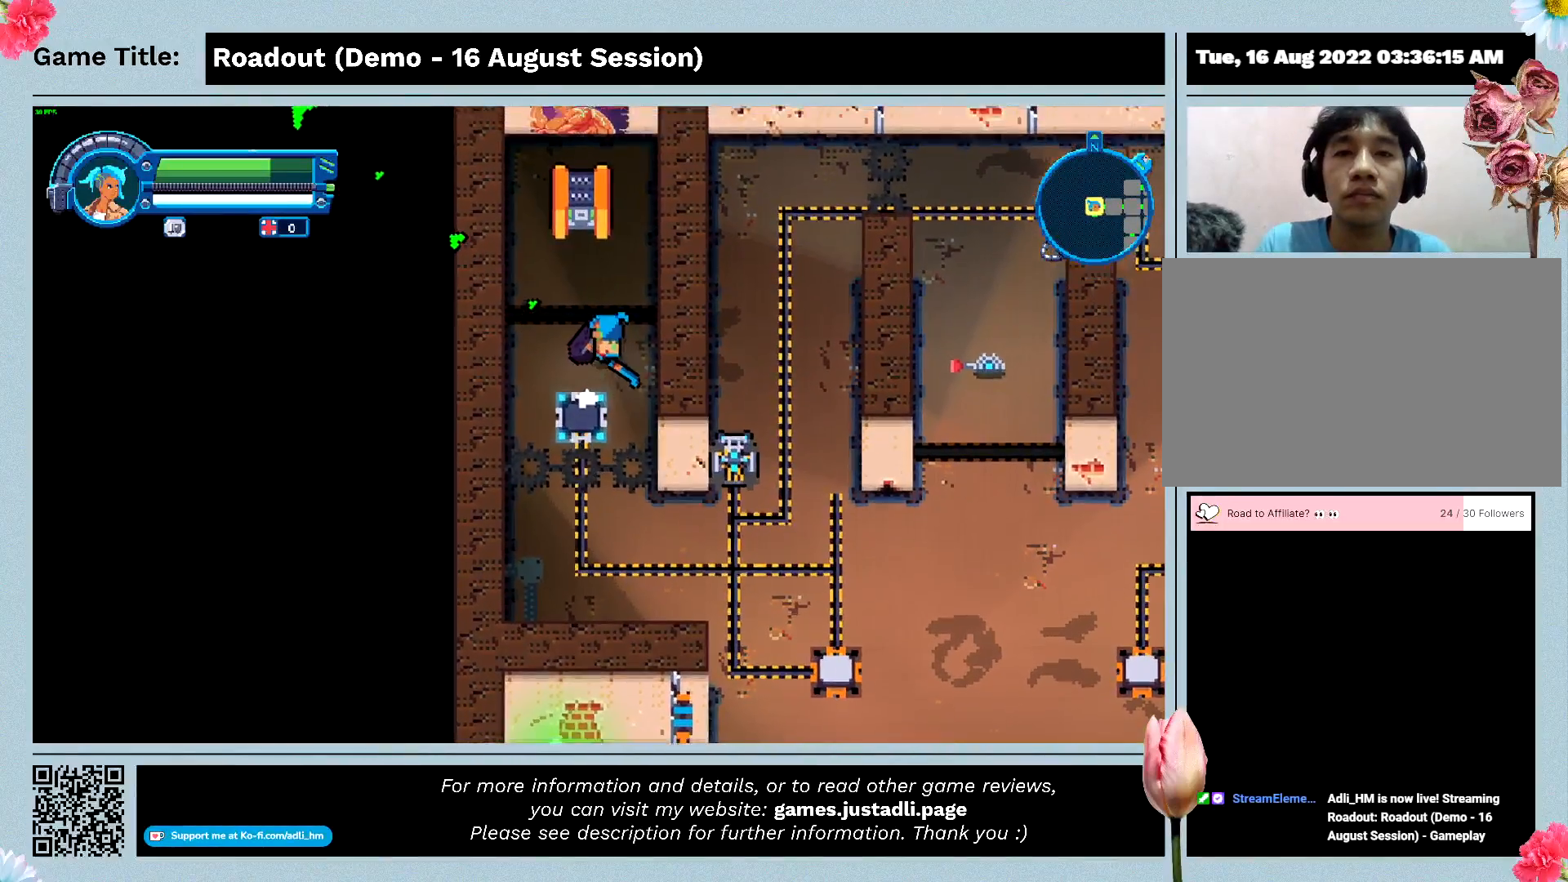
Gameplay with keyboard and mouse; each line is a JSON object with the keys held at the frame after it. "events" lists presses ("down") and releases ("up") of "0", "1", "2", "3", "4", "5", "6", "7", "8", "9", "a", "alt", "b", "c", "caps_lock", "ctrl", "d", "down", "e", "escape", "f", "f1", "f2", "f3", "f4", "f5", "f6", "f7", "f8", "g", "h", "i", "j", "k", "l", "left", "m", "n", "o", "p", "q", "r", "return", "right", "s", "shift", "space", "t", "tab", "tilde", "u", "up", "v", "w", "x", "y" and "z" between this image and that frame as [ms after this image, input, new state], when the widget could be followed in between. No other keys are recorded. Mouse buttons are not recorded. Not read: mouse_move.
{"keys": ["a", "w"], "events": [[133, "d", "up"], [167, "a", "down"]]}
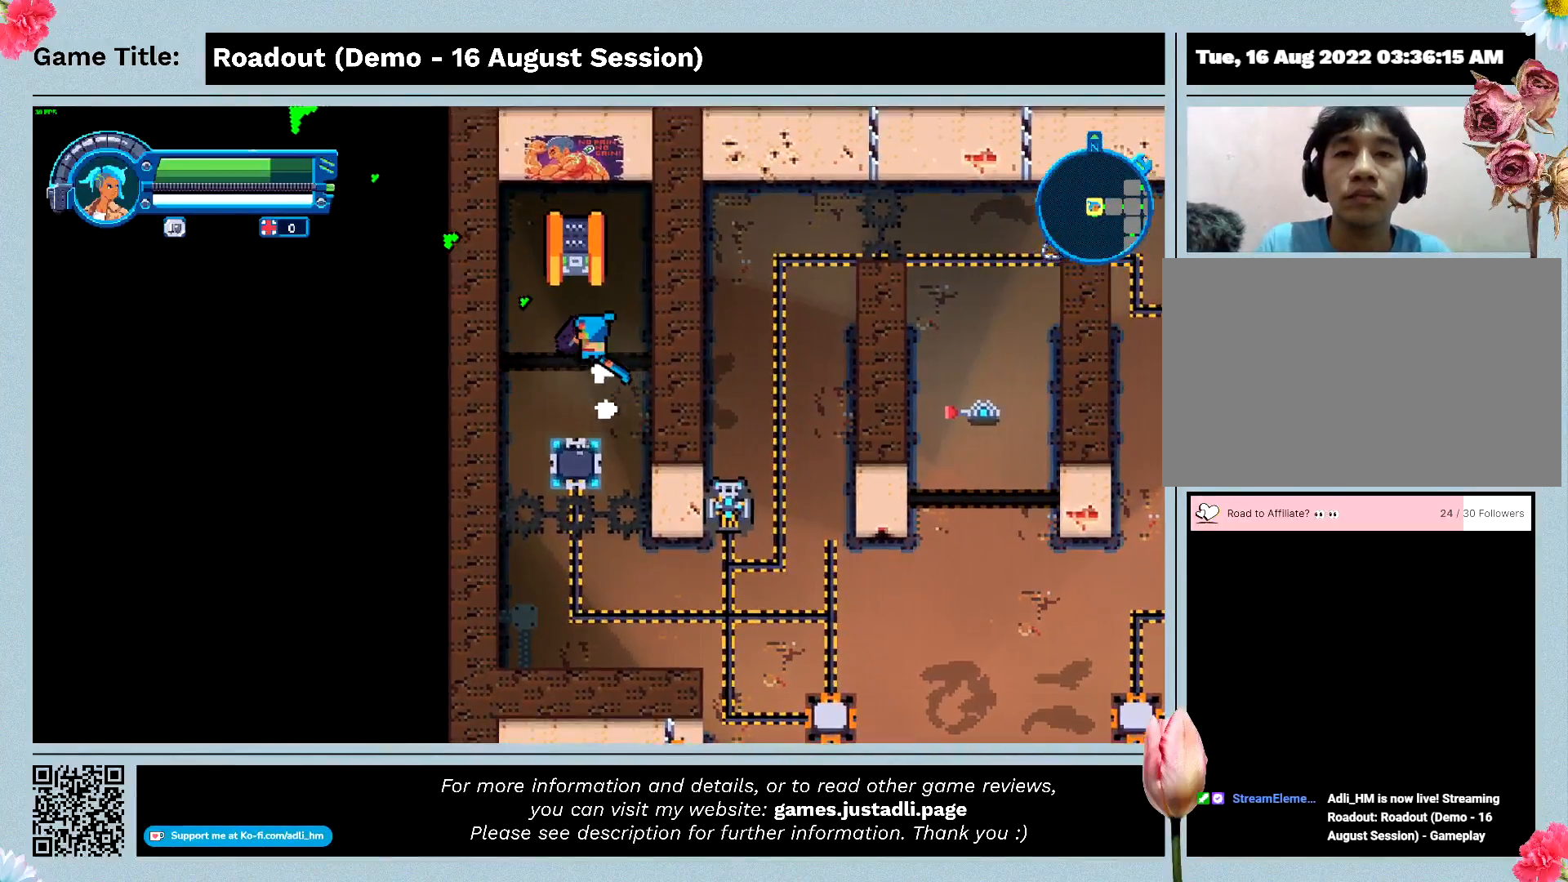
{"keys": ["w"], "events": [[400, "a", "up"]]}
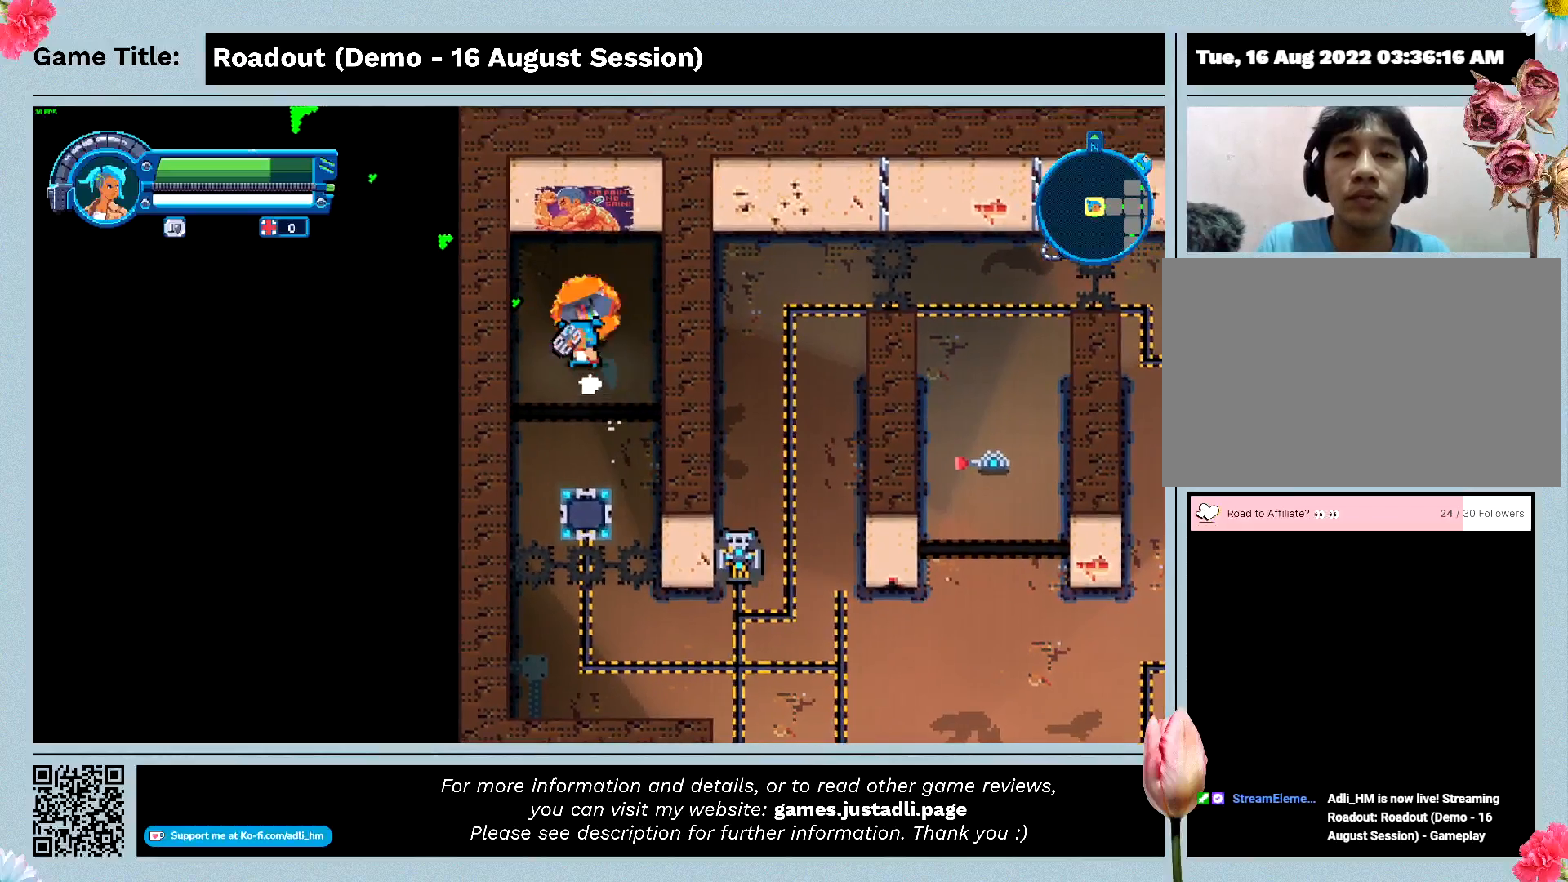
{"keys": ["d", "w"], "events": [[367, "d", "down"]]}
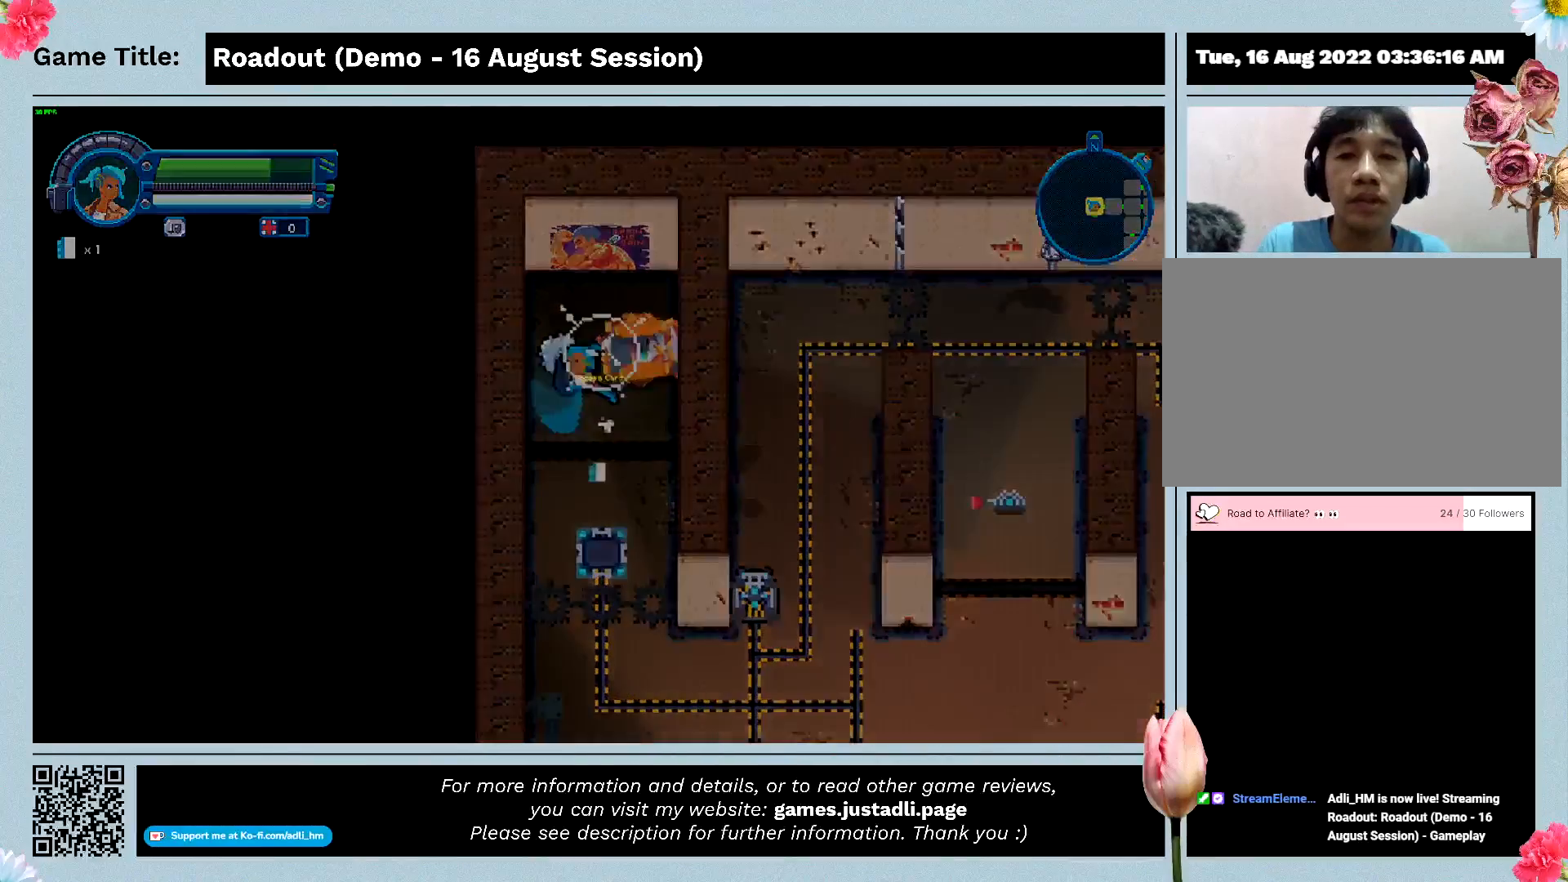
{"keys": ["d"], "events": [[133, "w", "up"]]}
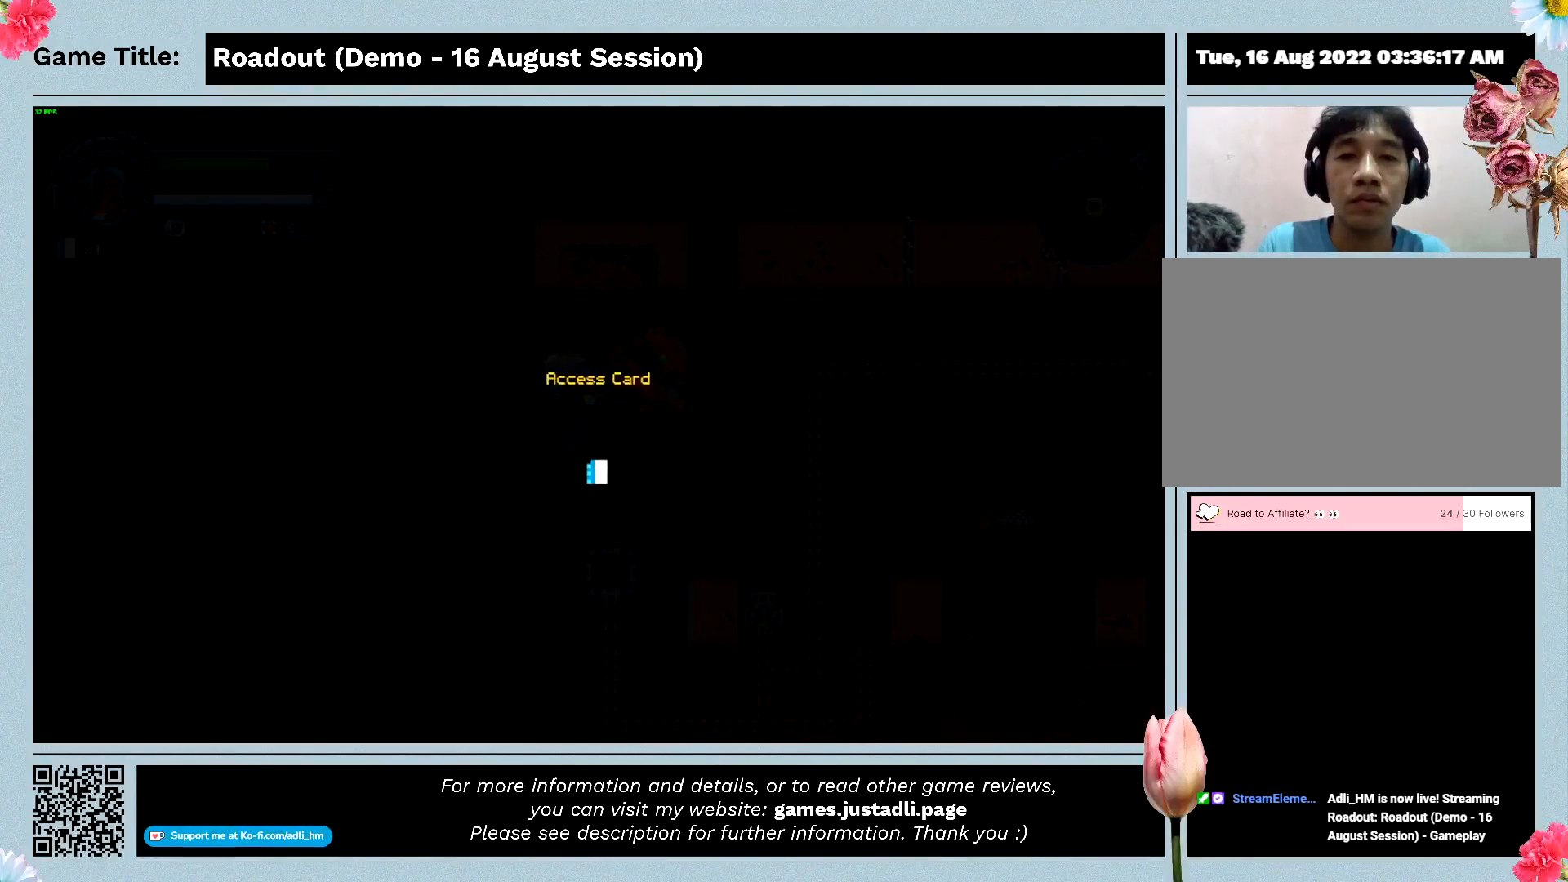
{"keys": [], "events": [[200, "d", "up"]]}
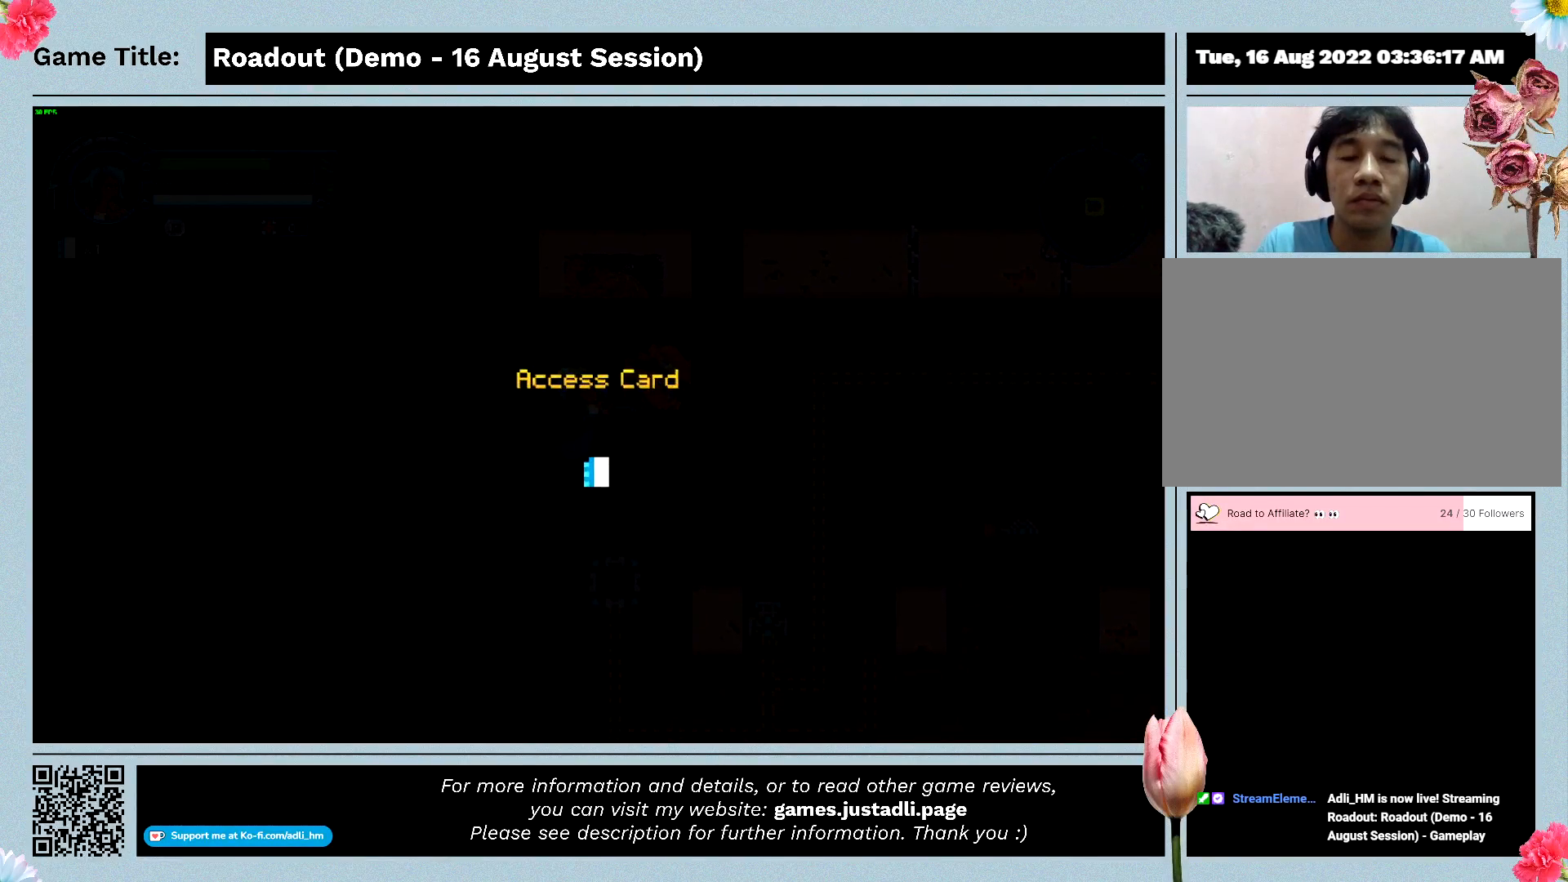
{"keys": [], "events": []}
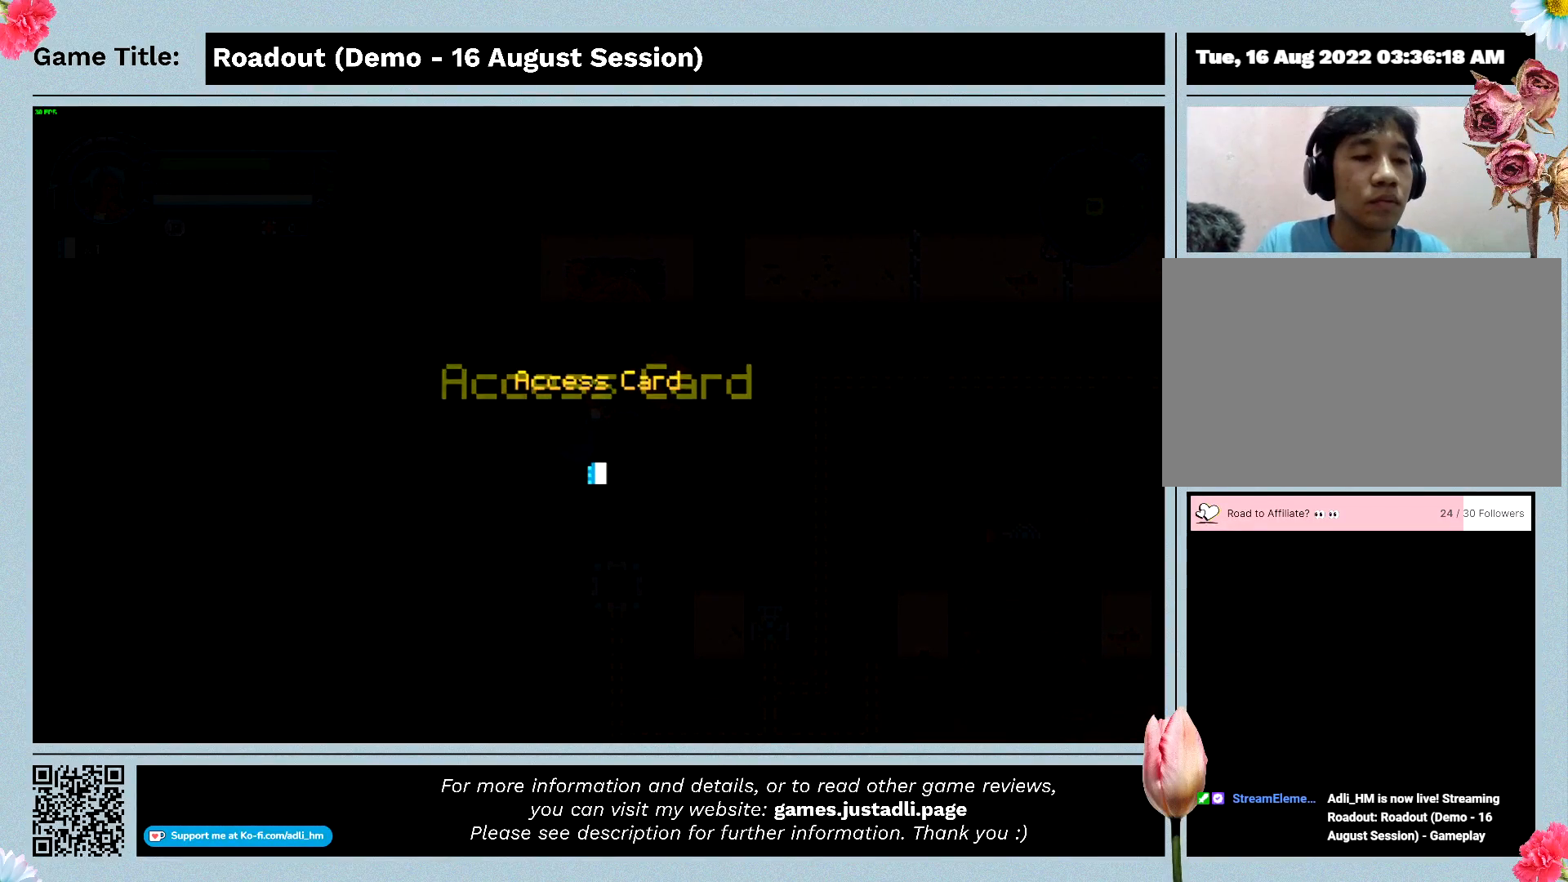
{"keys": [], "events": []}
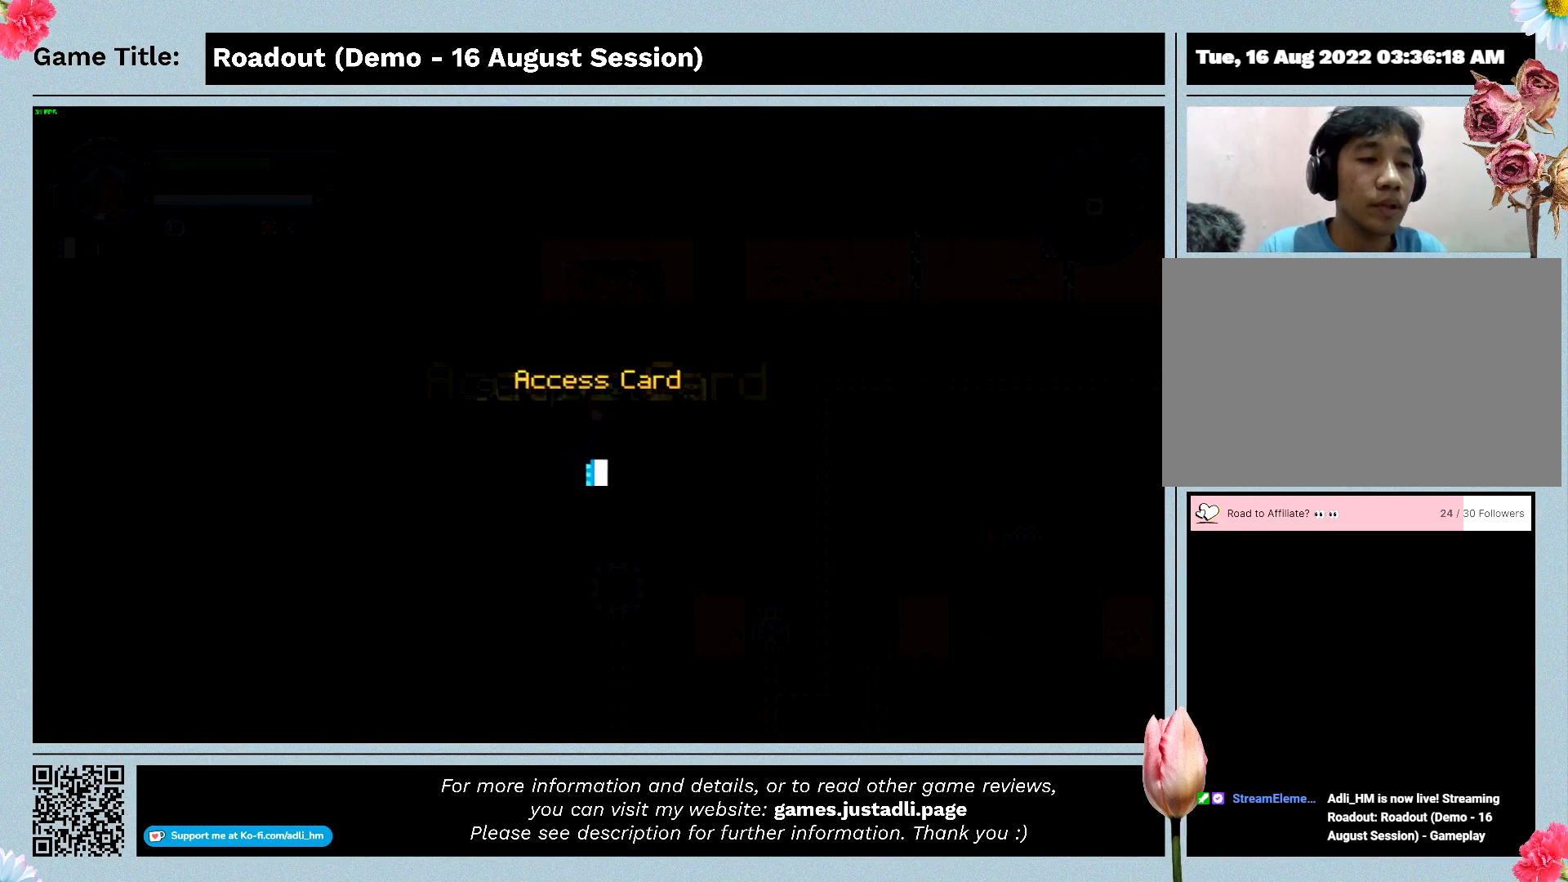
{"keys": [], "events": []}
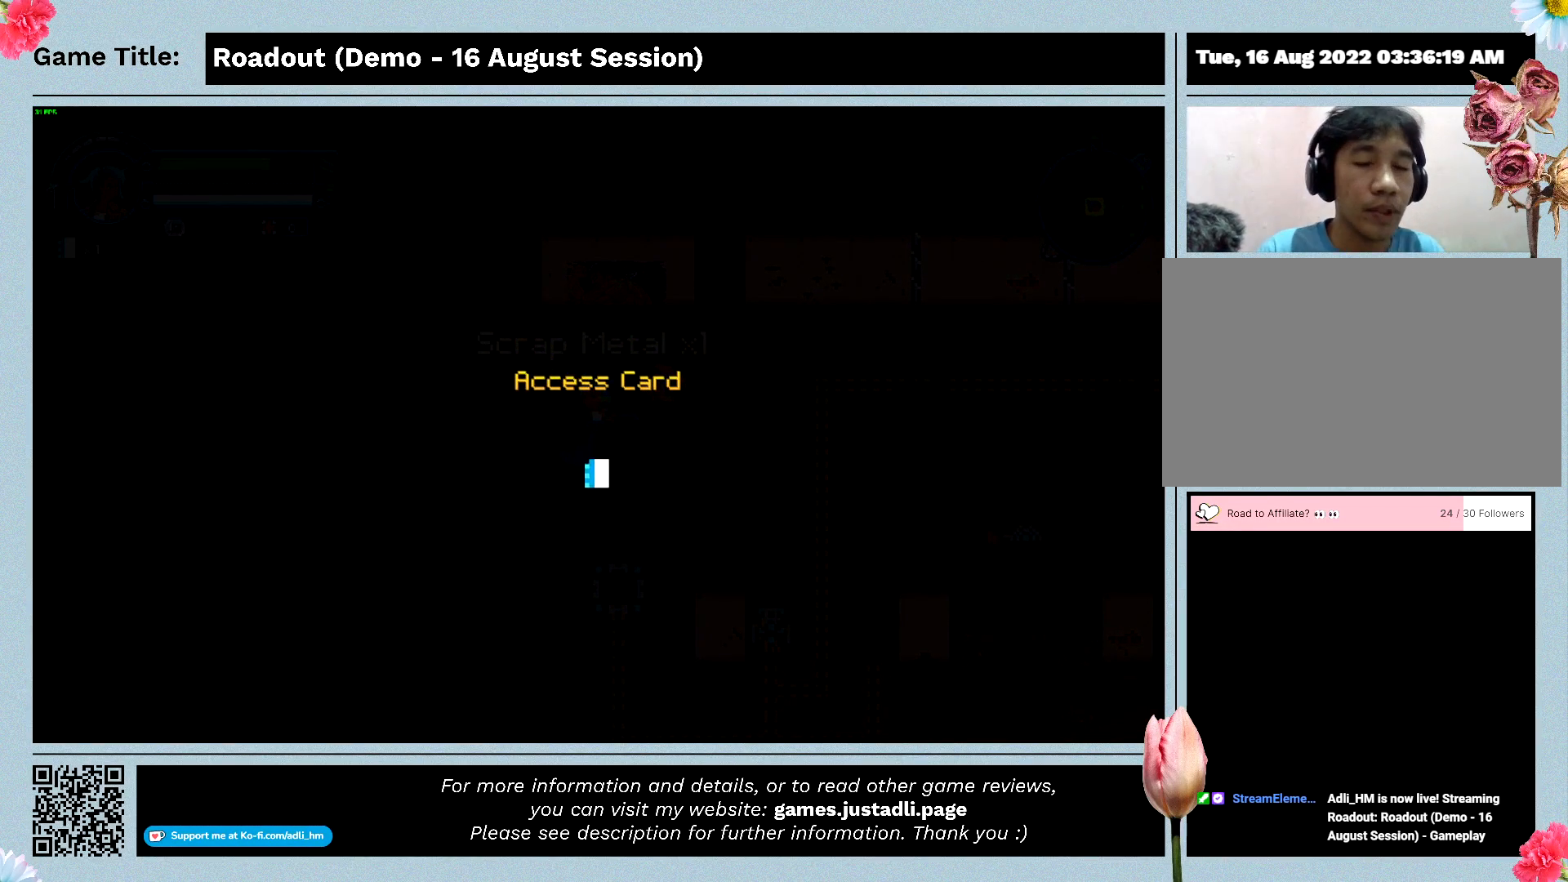
{"keys": [], "events": []}
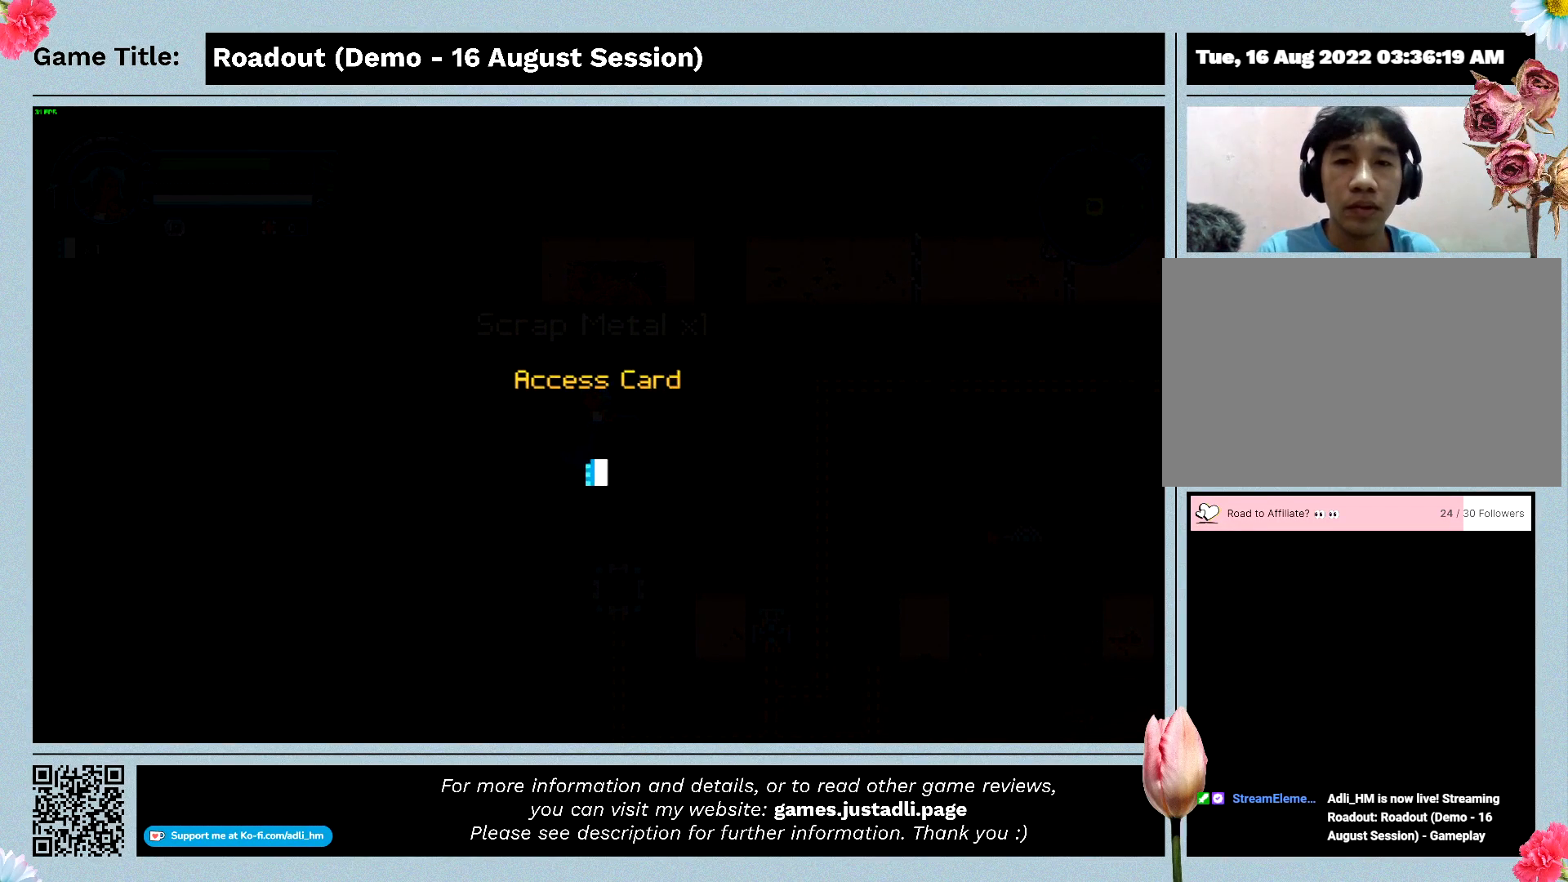
{"keys": [], "events": []}
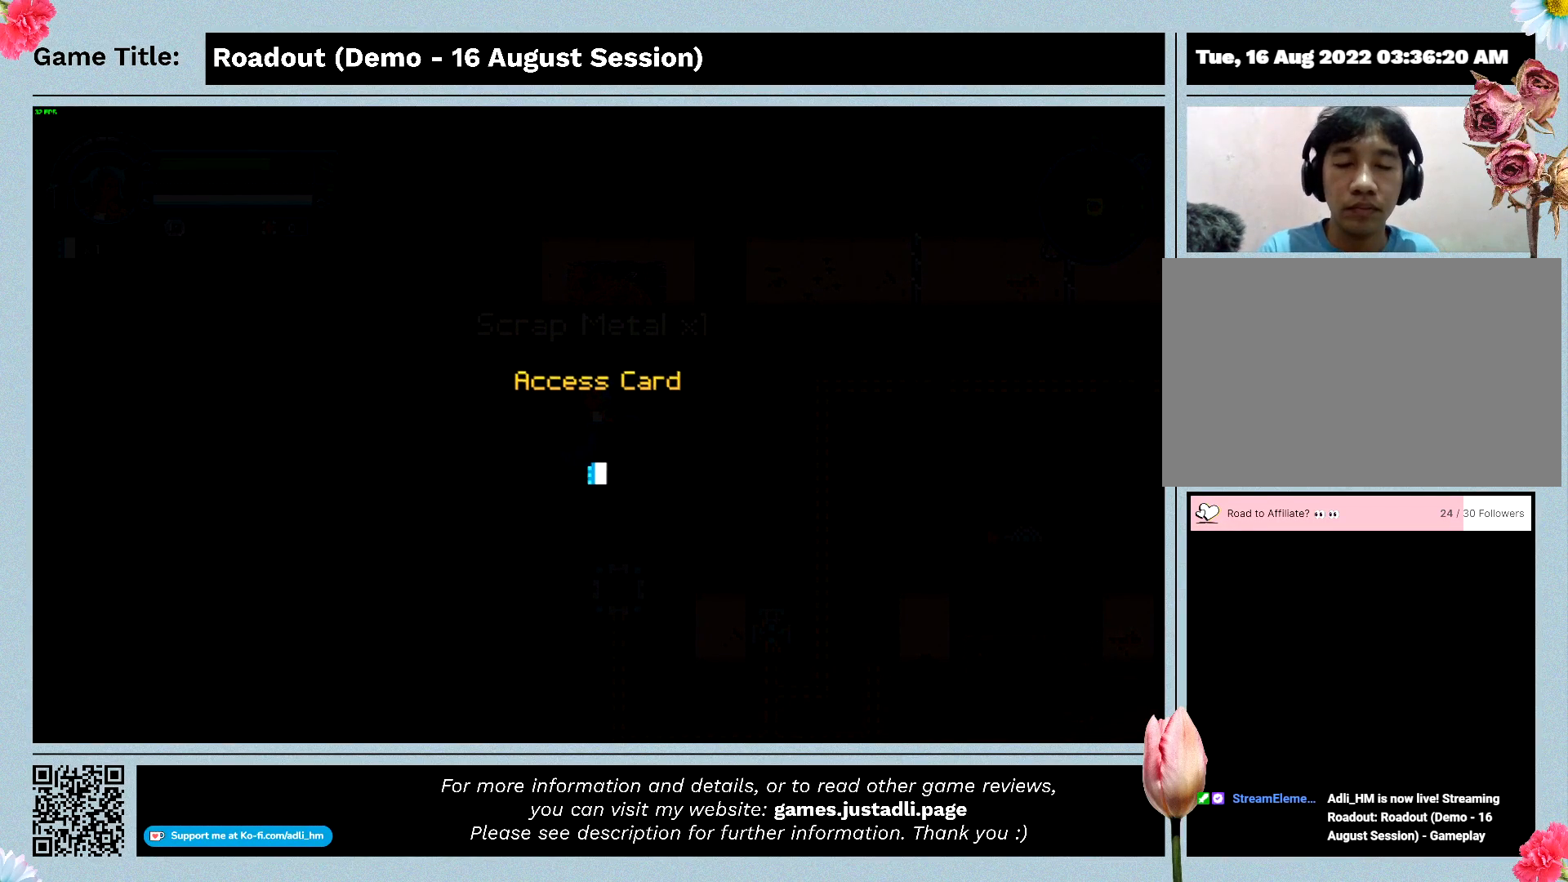
{"keys": [], "events": []}
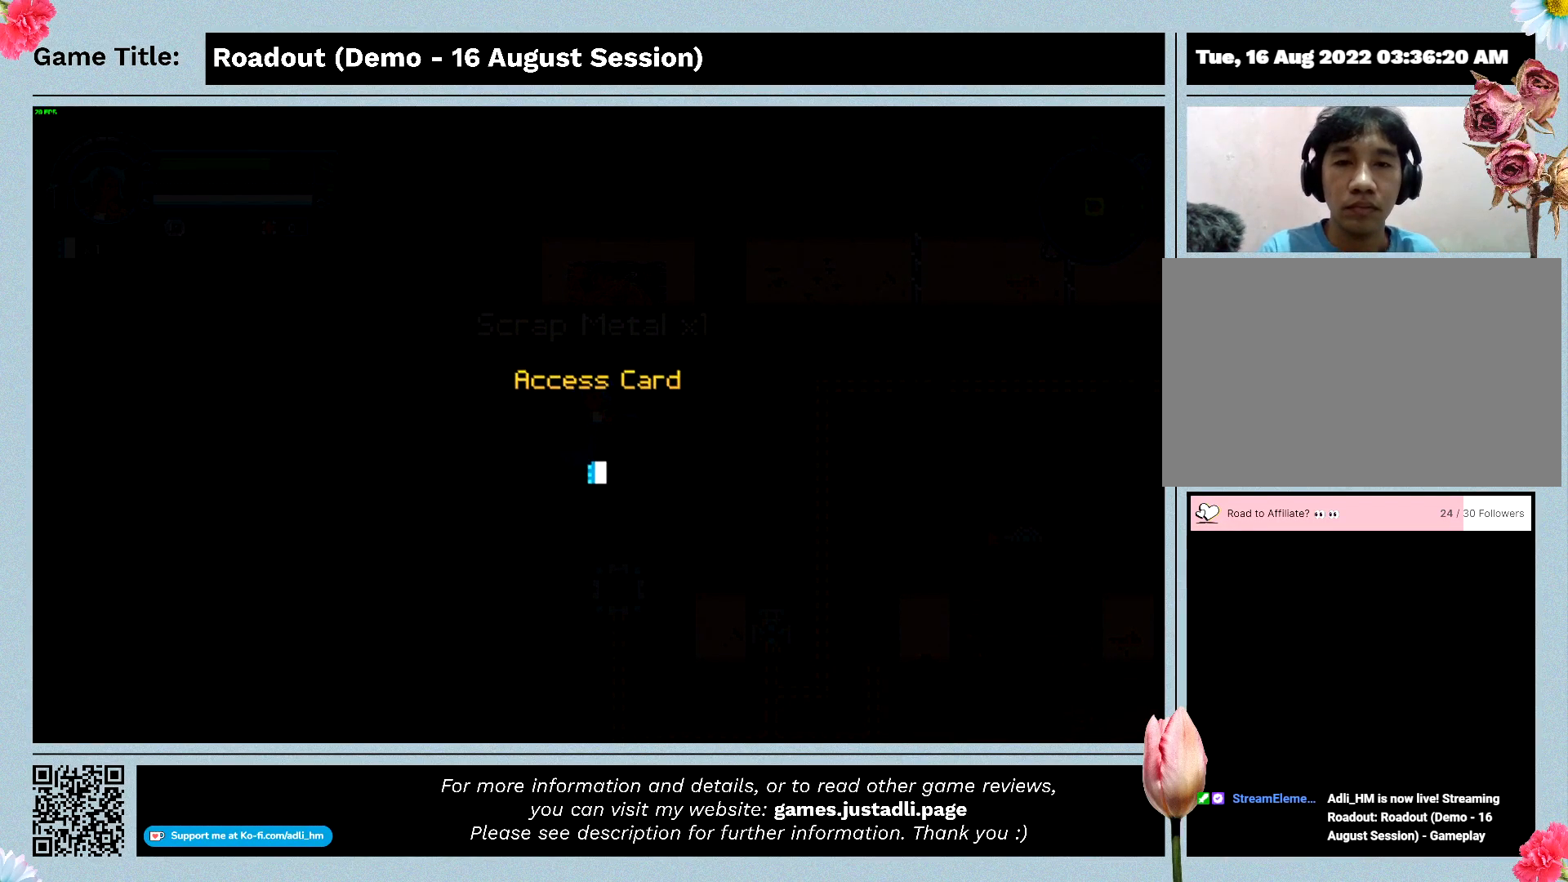
{"keys": [], "events": []}
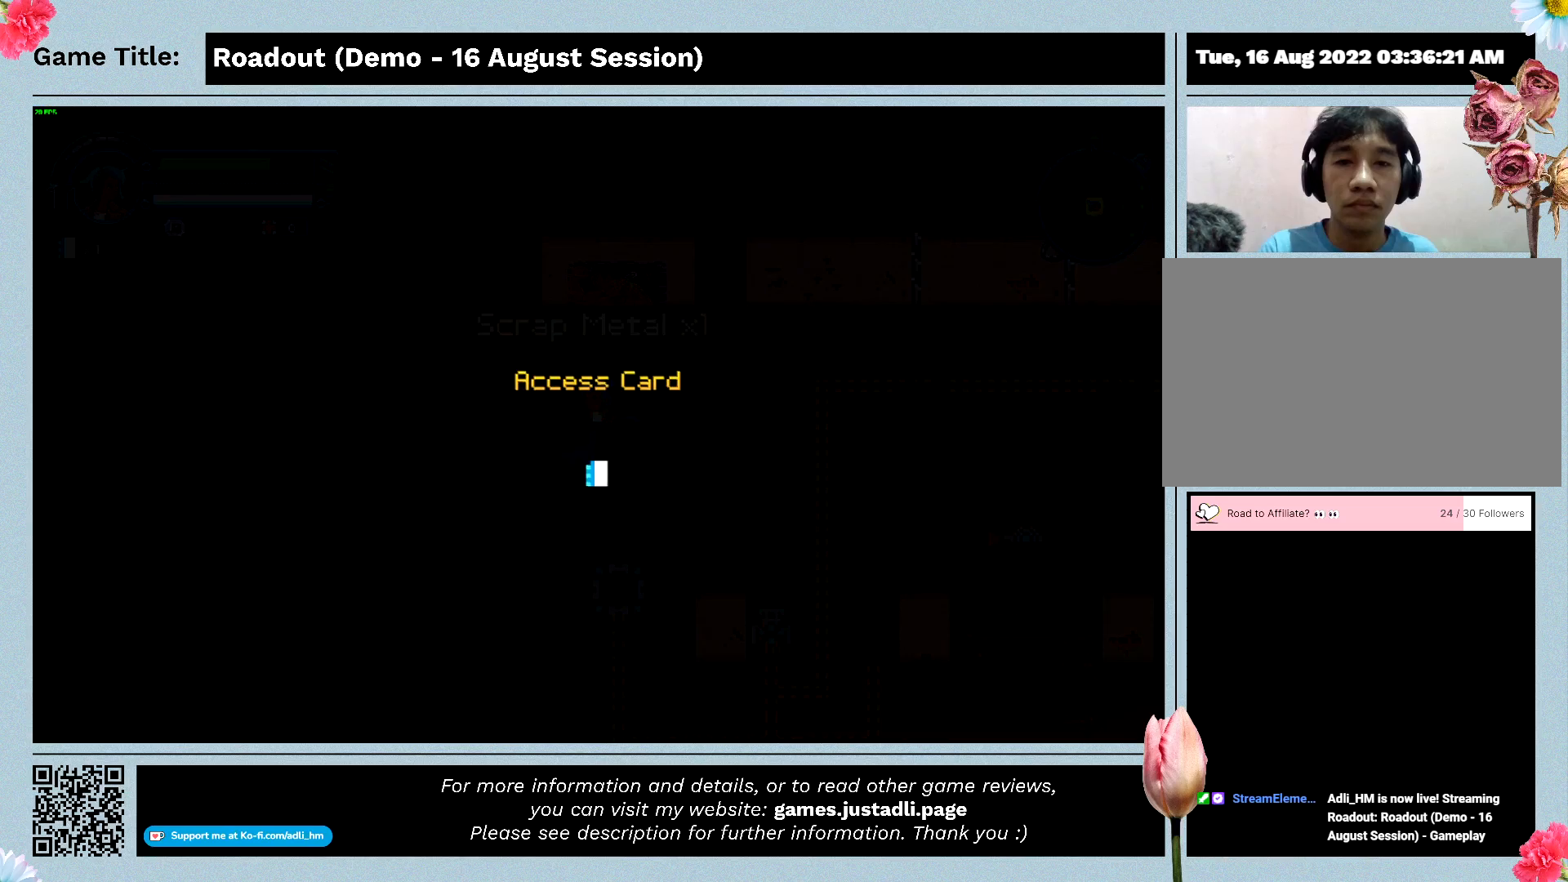
{"keys": [], "events": []}
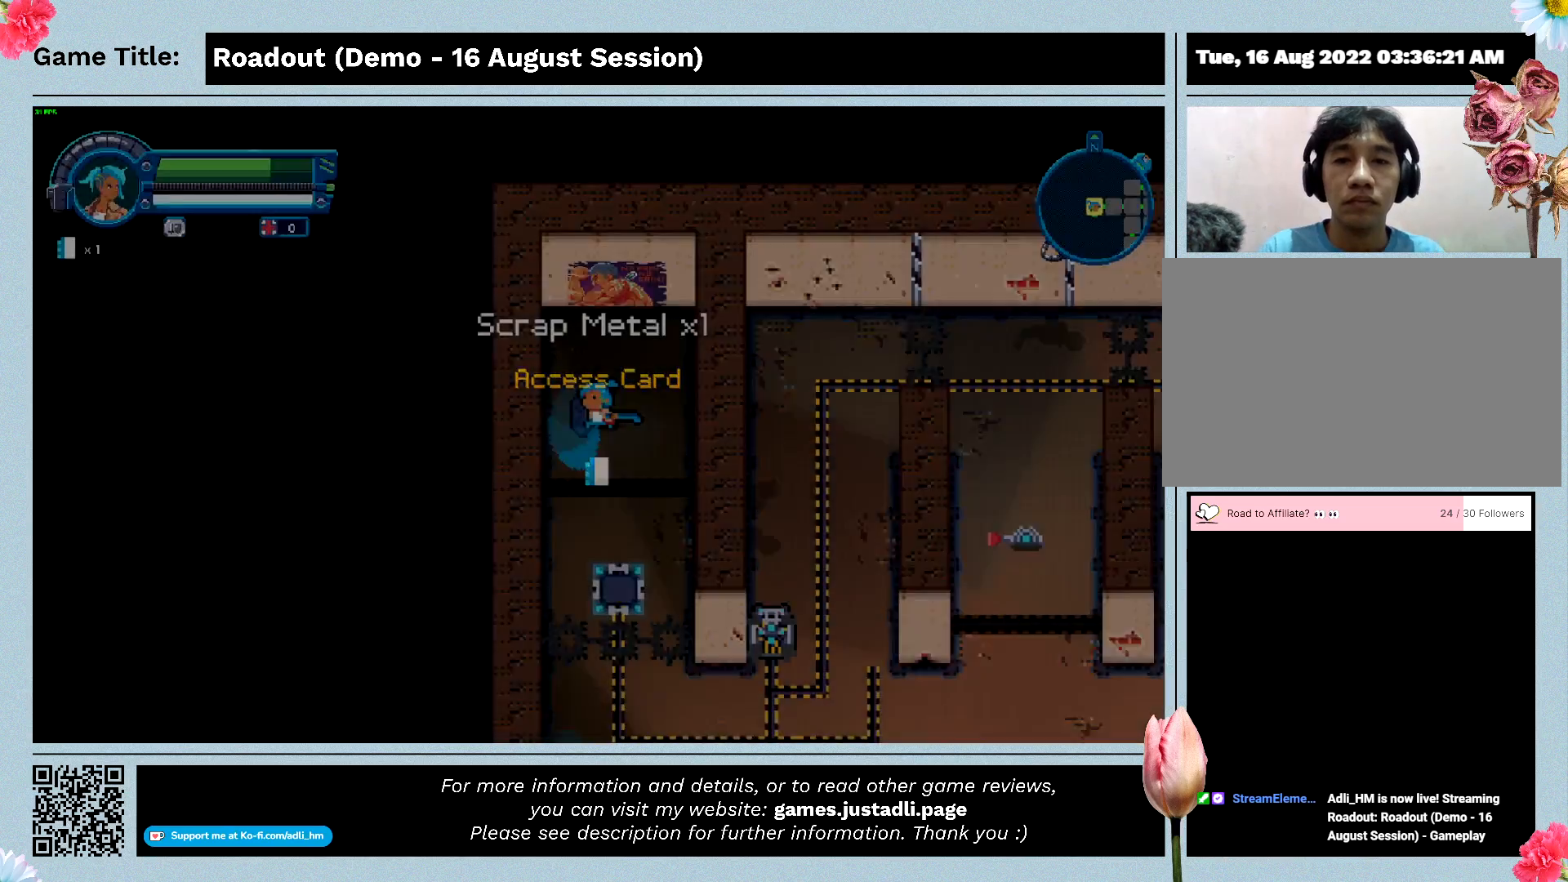
{"keys": [], "events": []}
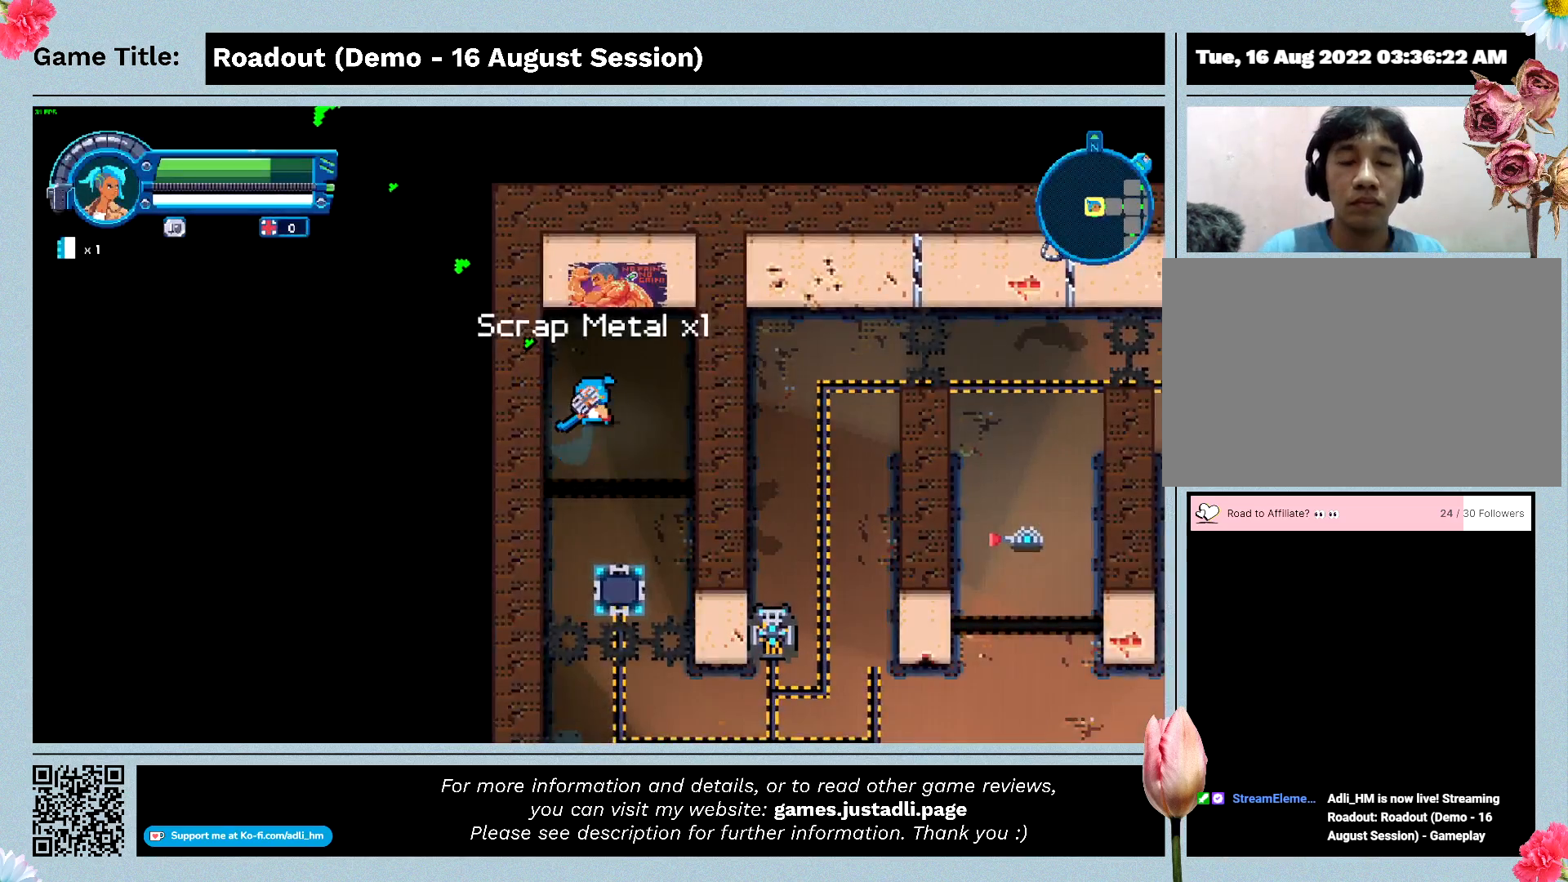
{"keys": [], "events": []}
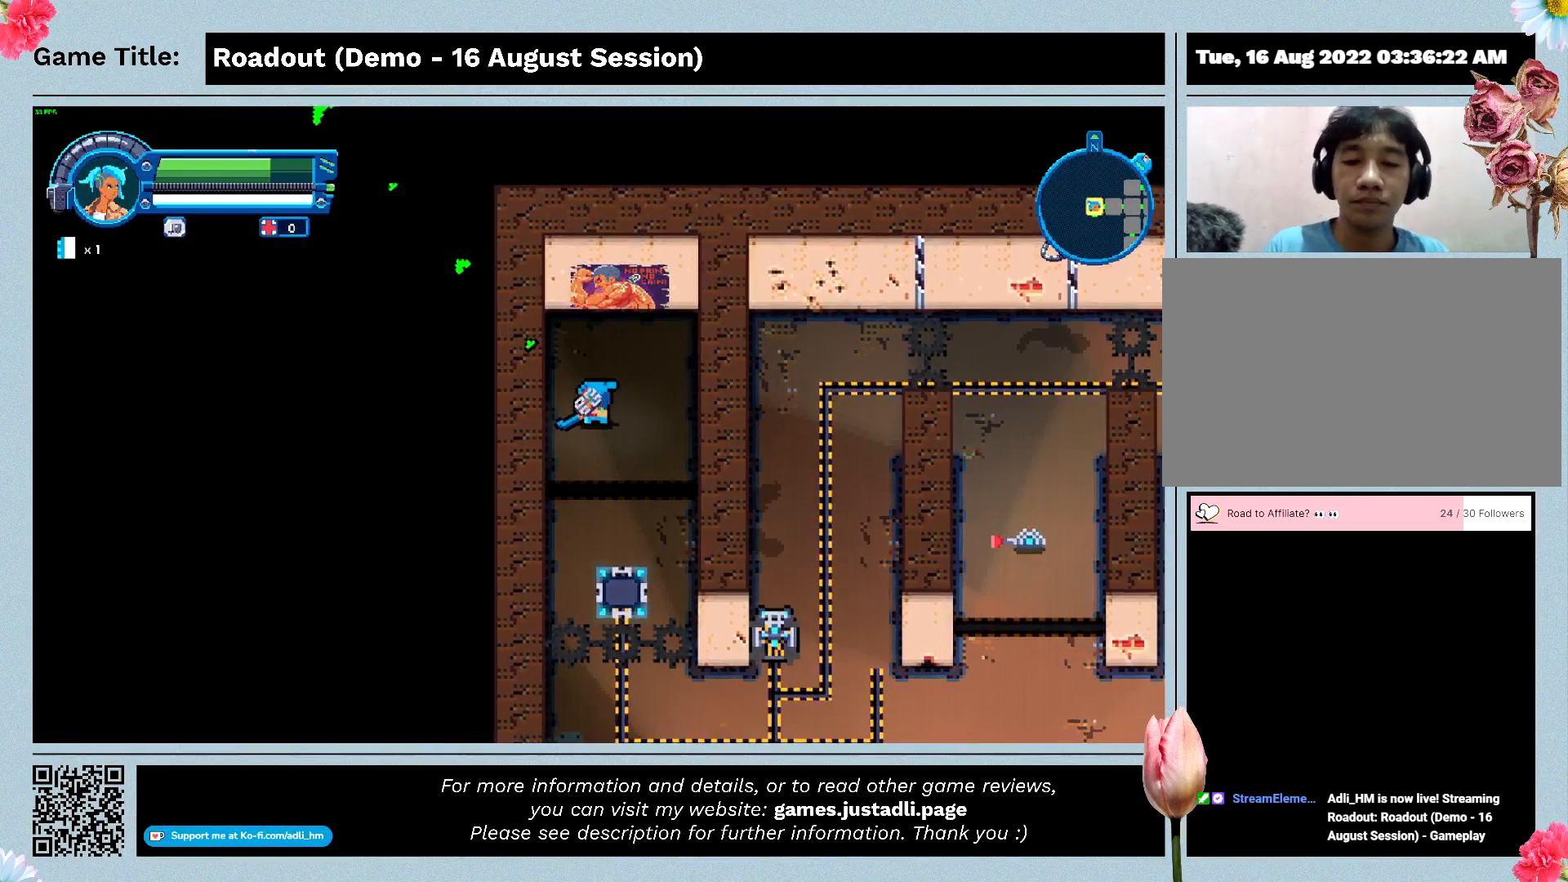
{"keys": ["s"], "events": [[33, "s", "down"]]}
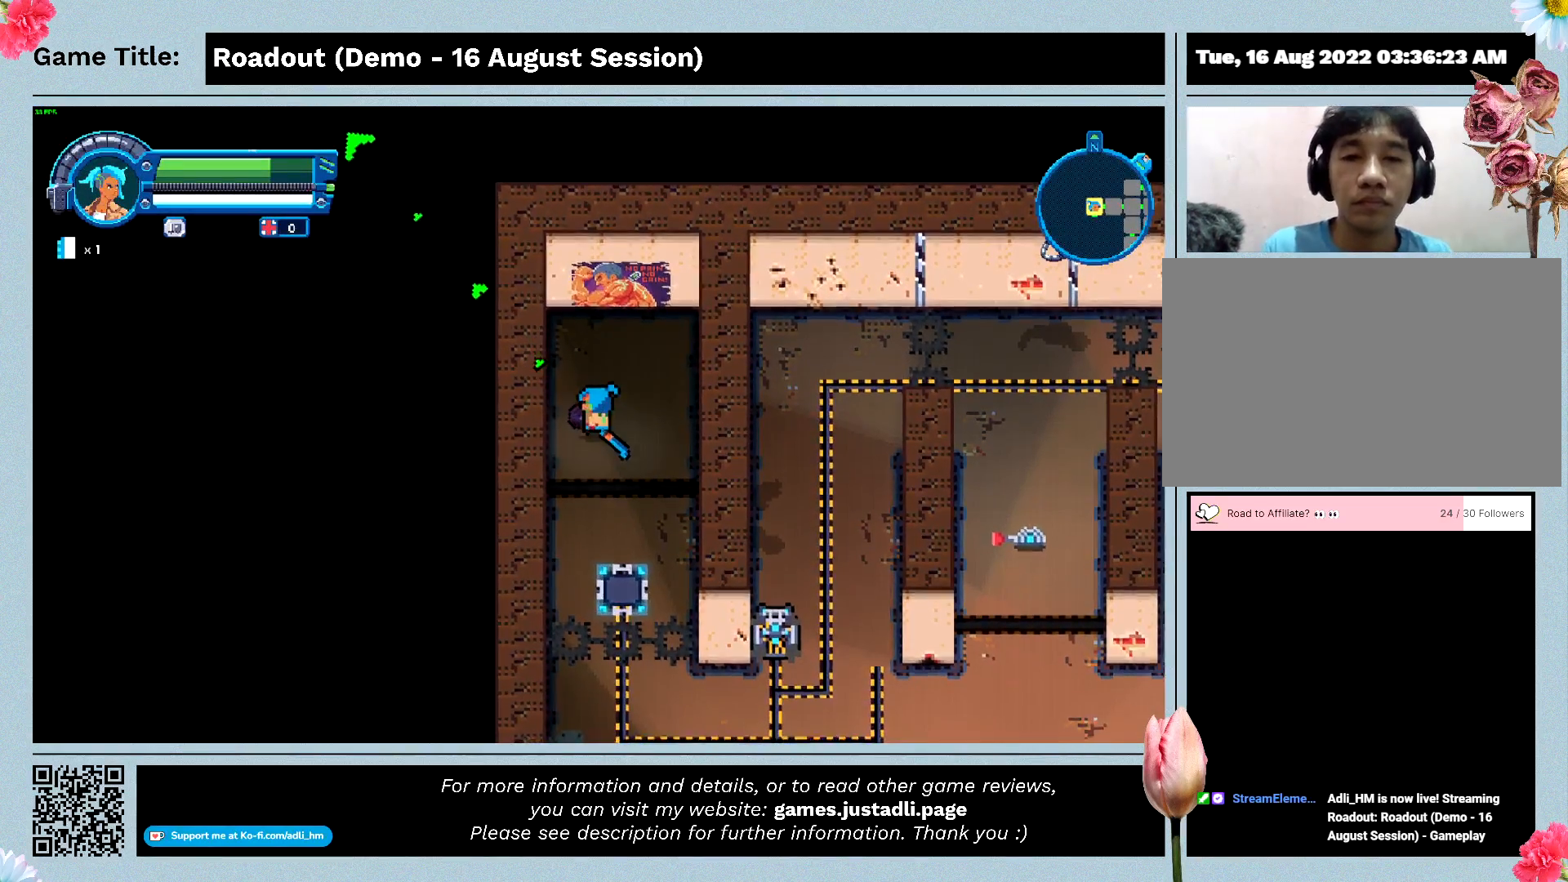
{"keys": ["s"], "events": []}
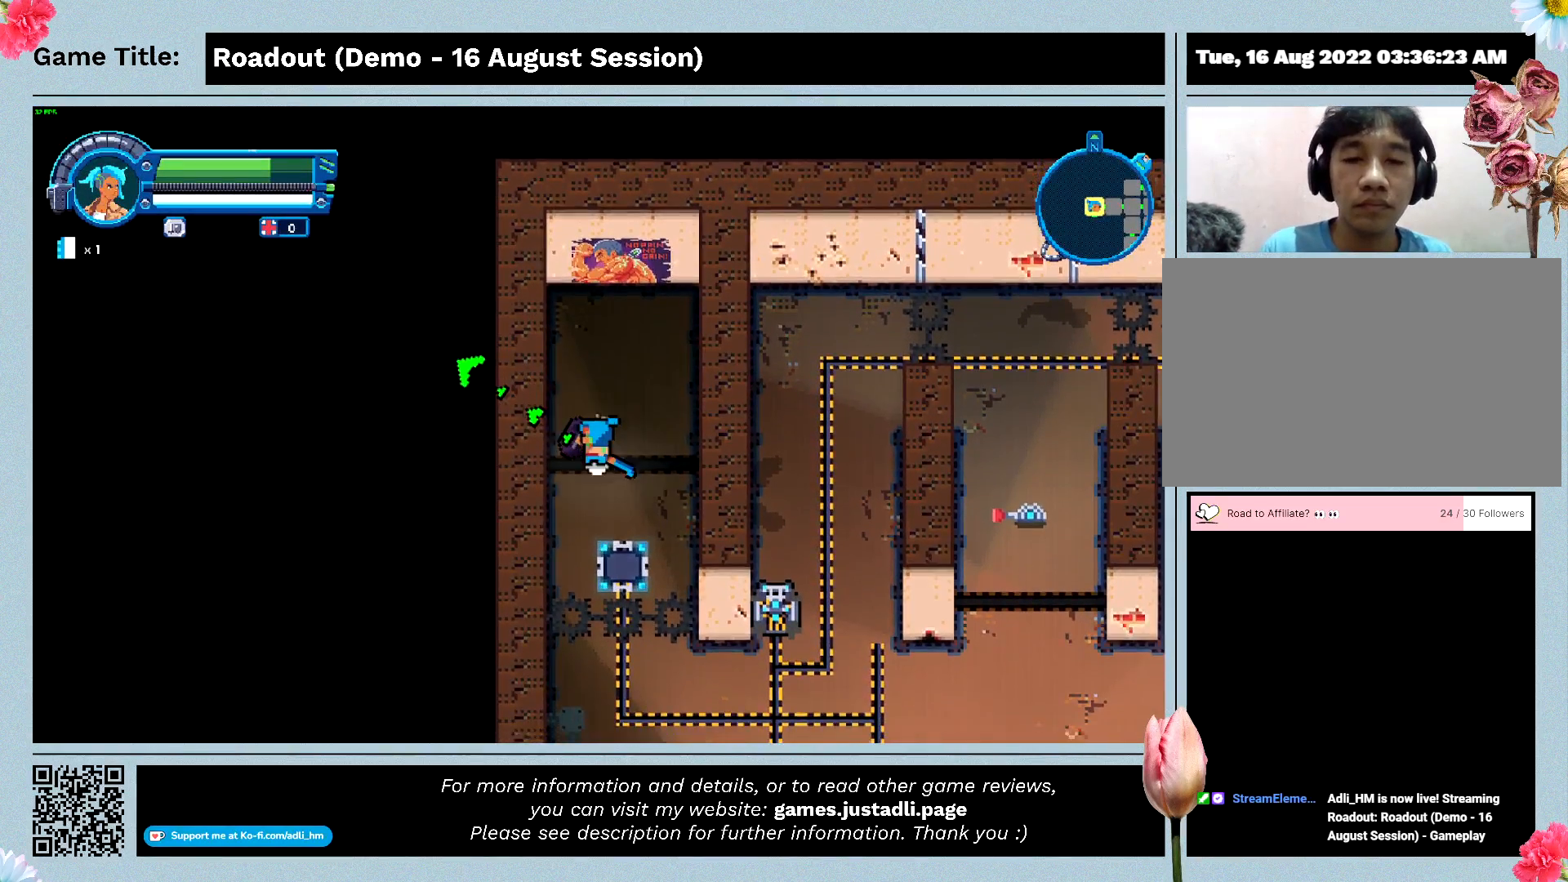
{"keys": ["s"], "events": []}
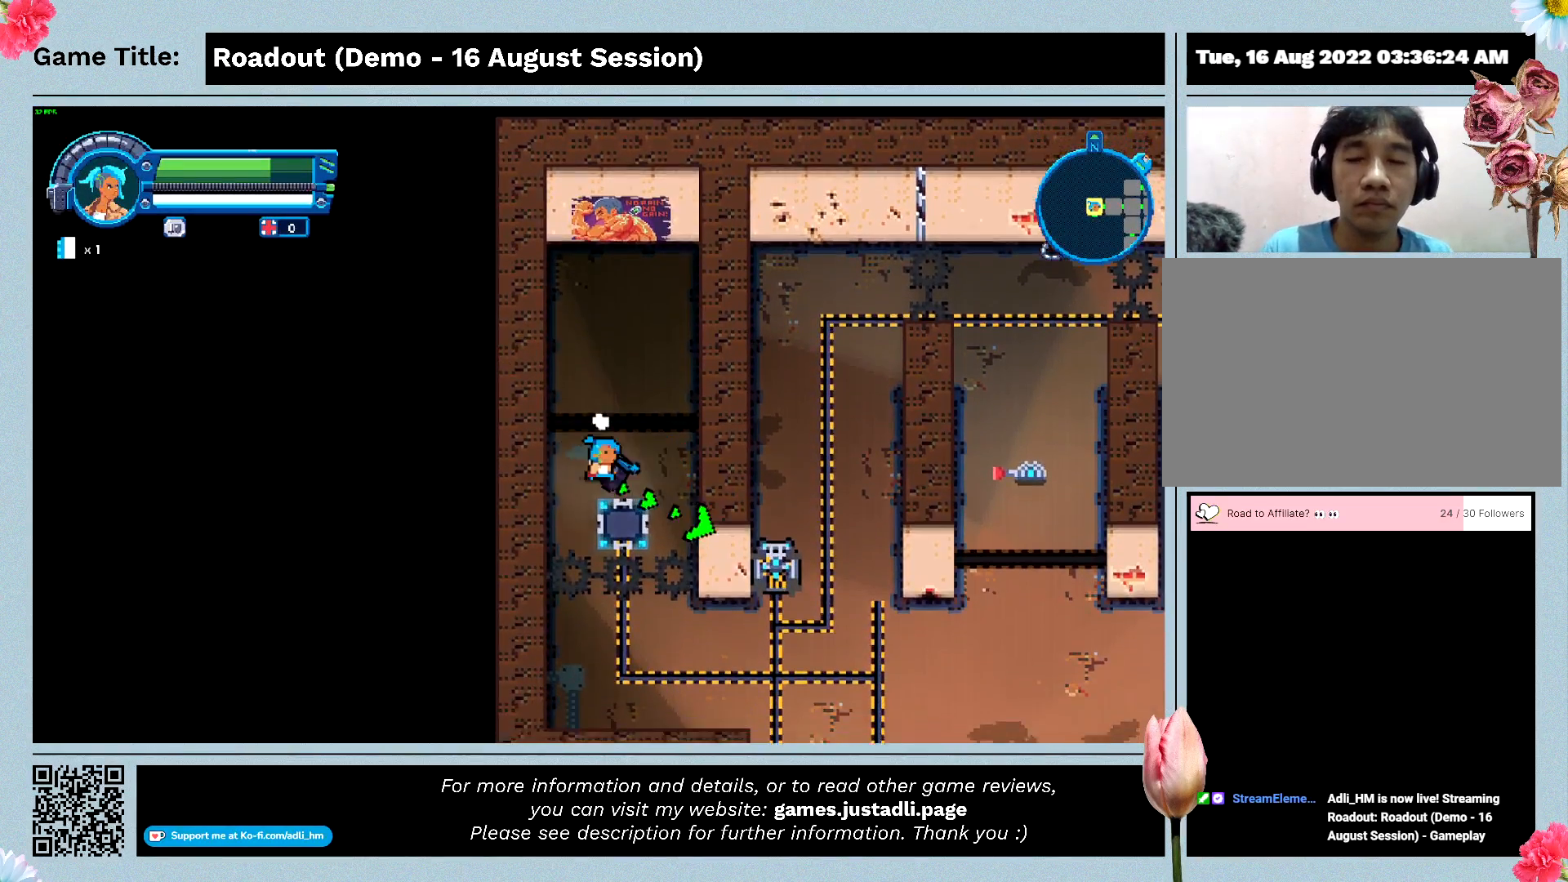
{"keys": ["s"], "events": []}
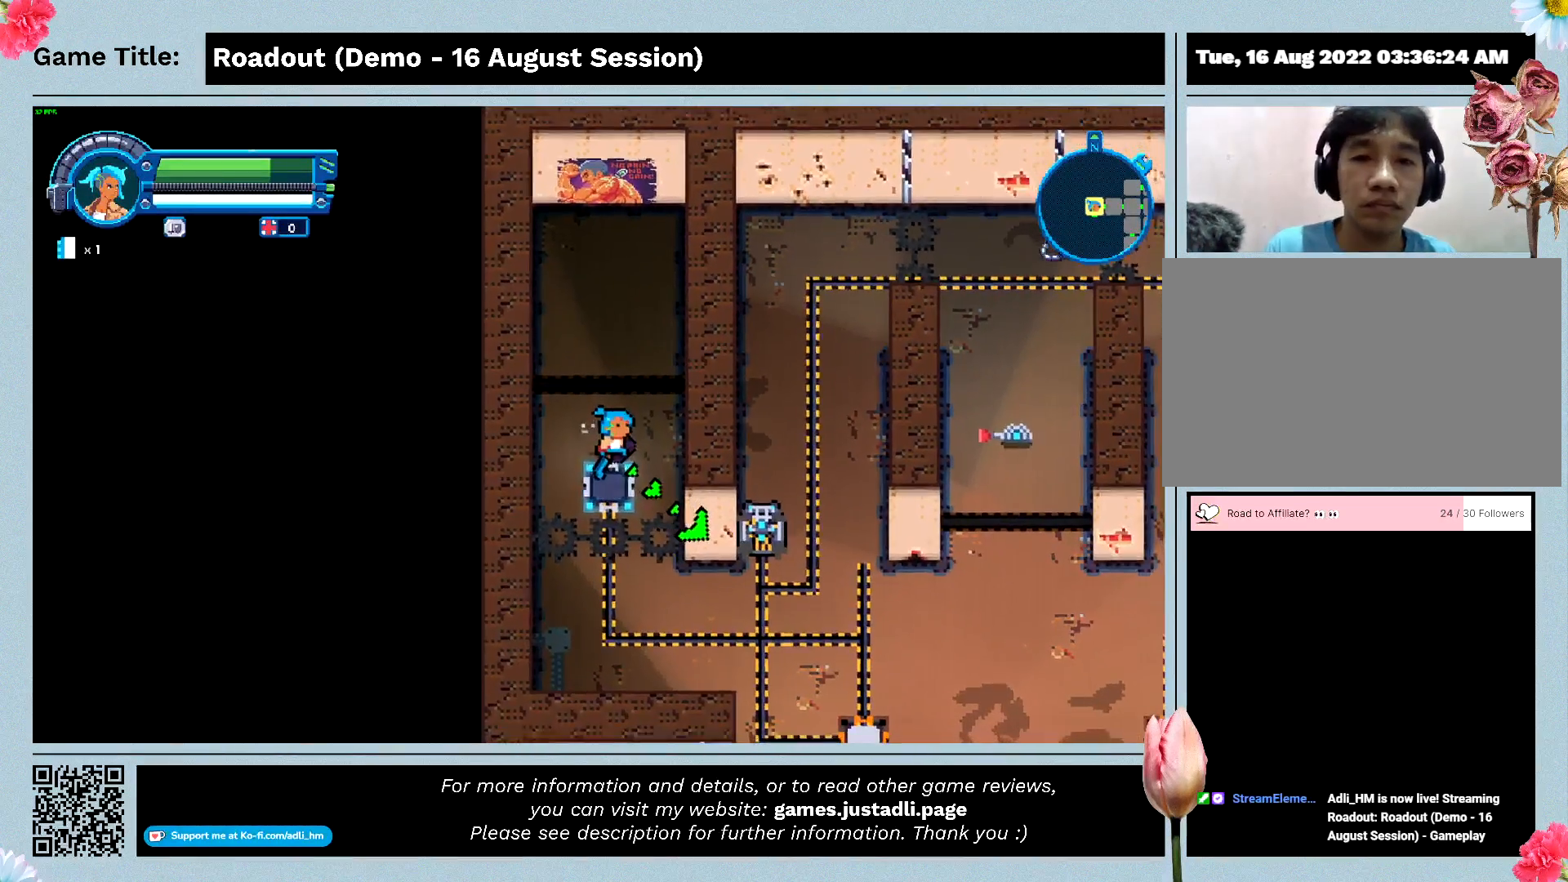
{"keys": ["s"], "events": []}
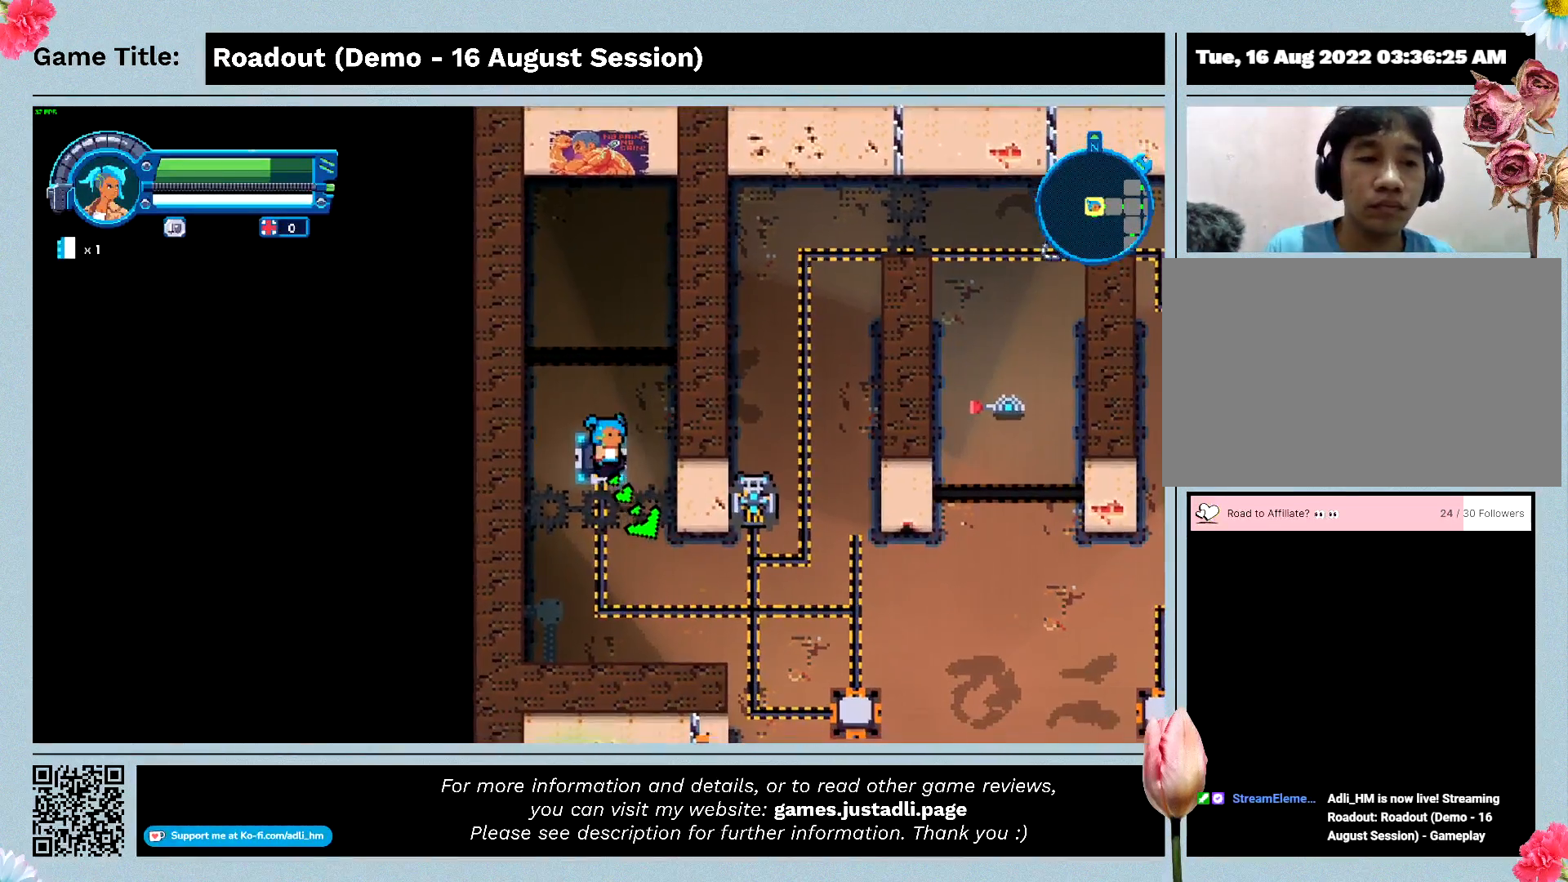
{"keys": ["s"], "events": []}
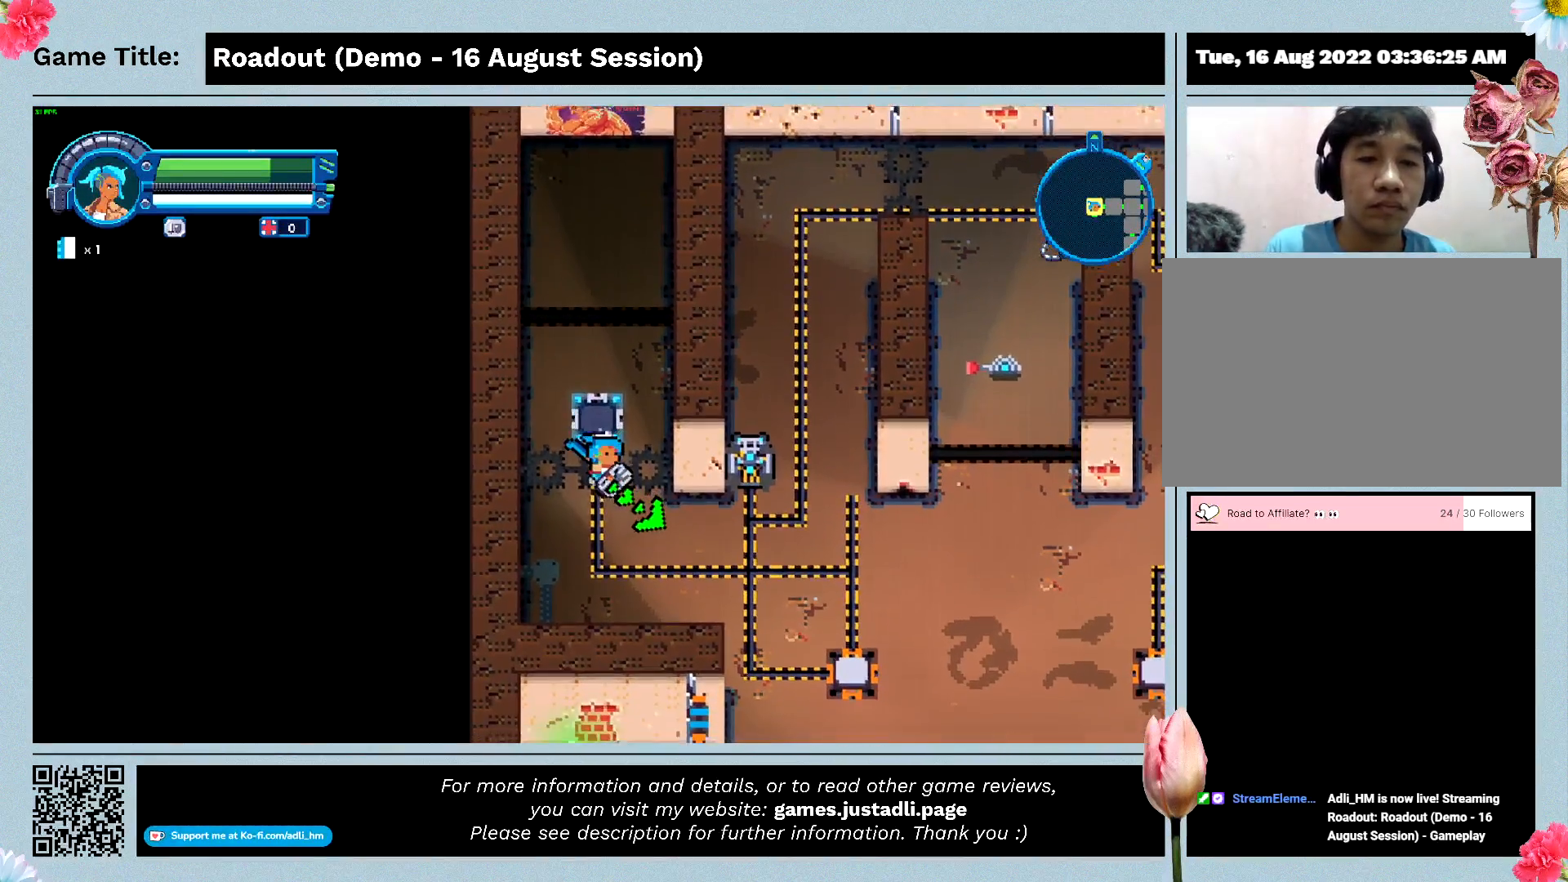
{"keys": ["s"], "events": []}
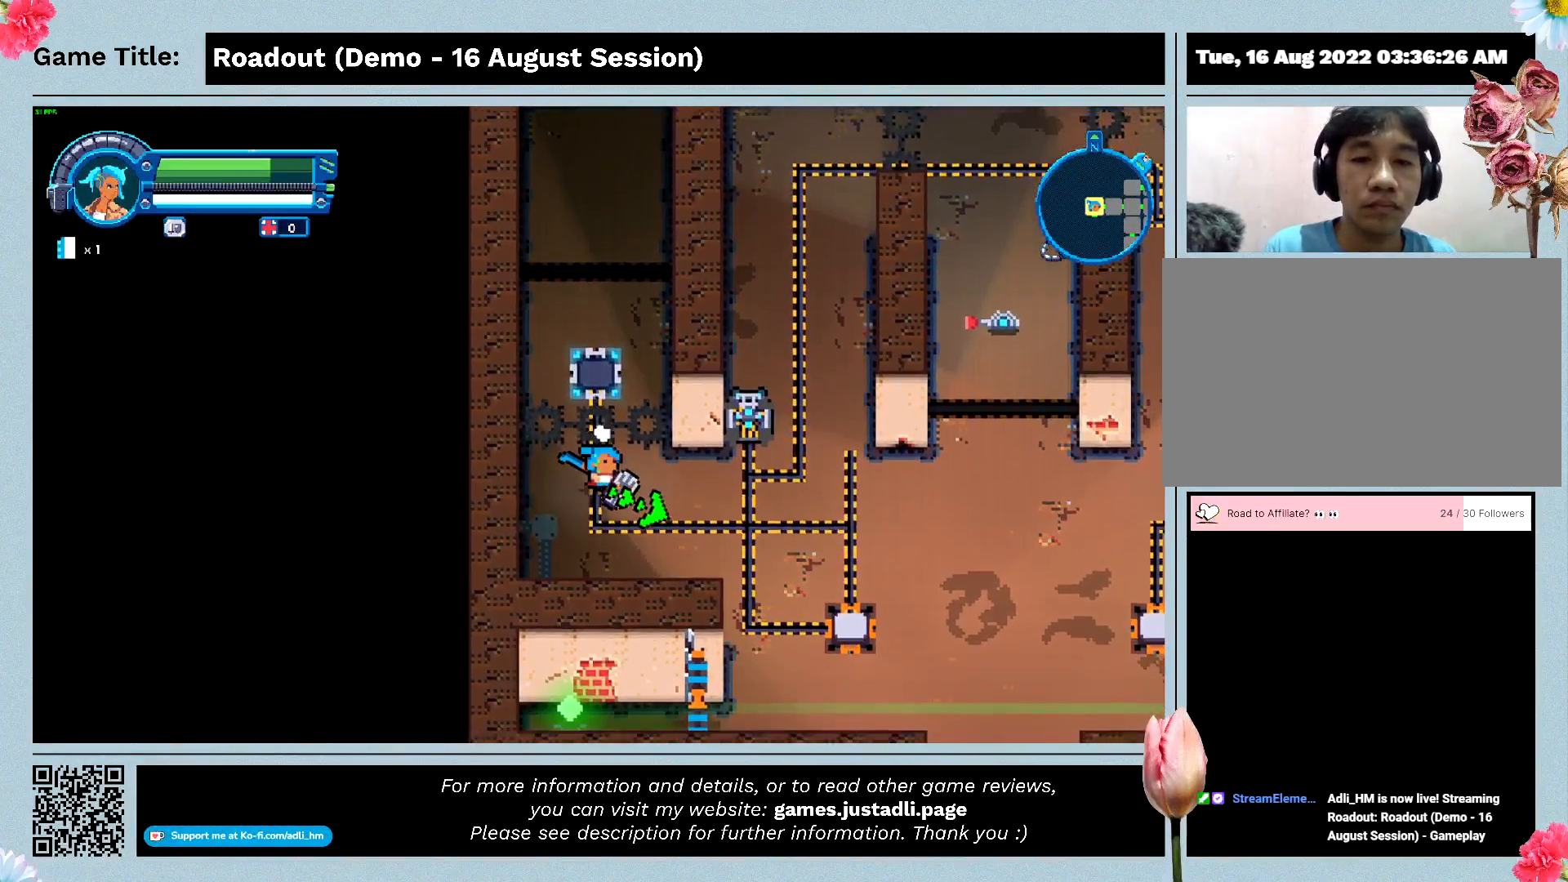
{"keys": ["d", "s"], "events": [[233, "d", "down"]]}
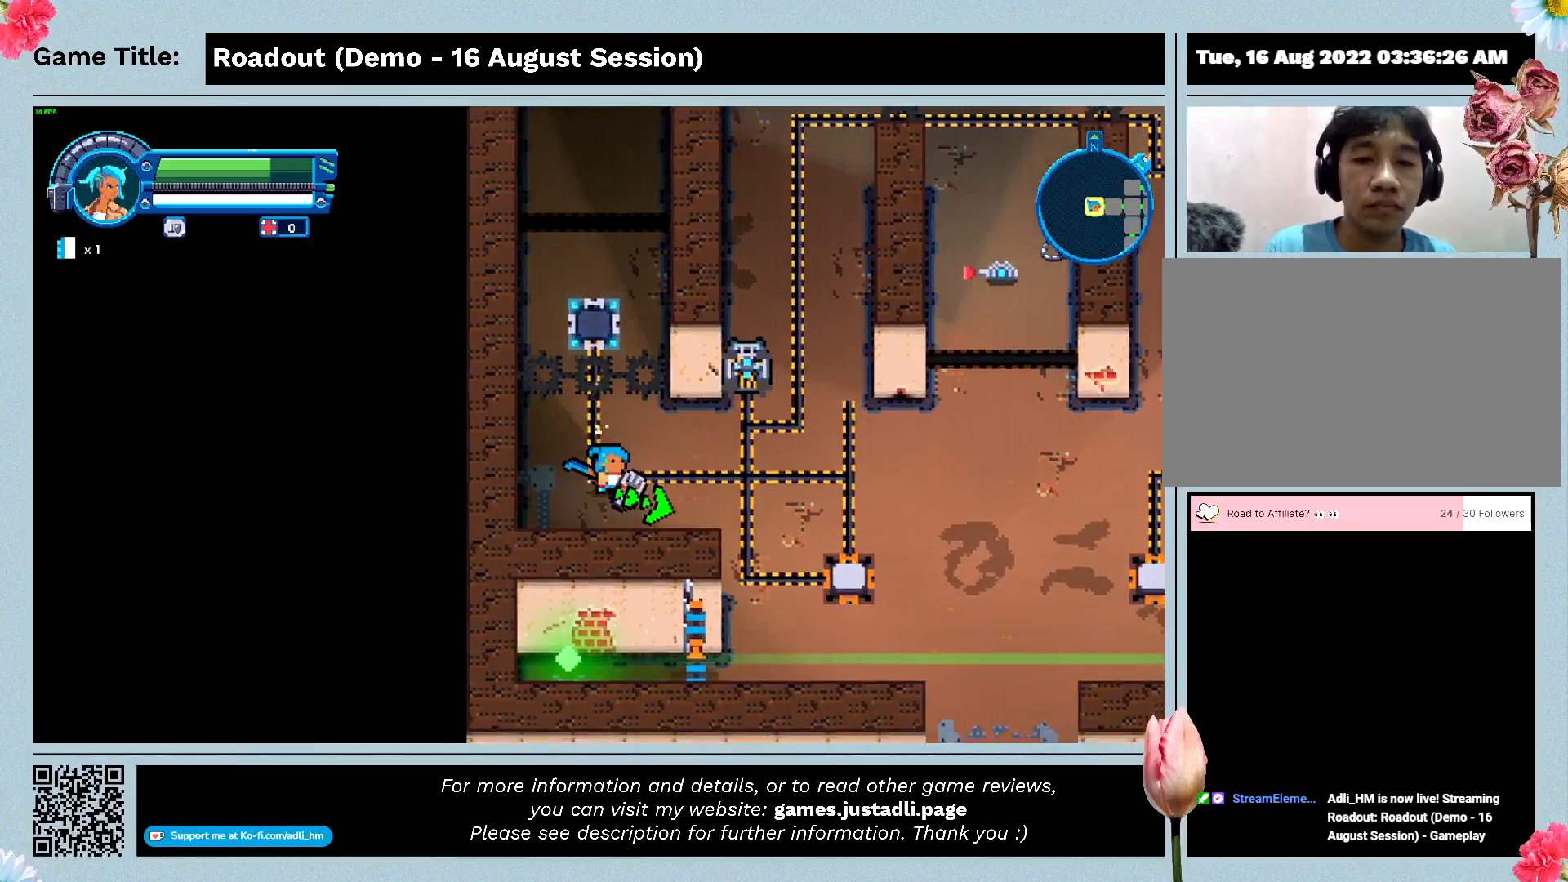
{"keys": ["d"], "events": [[433, "s", "up"]]}
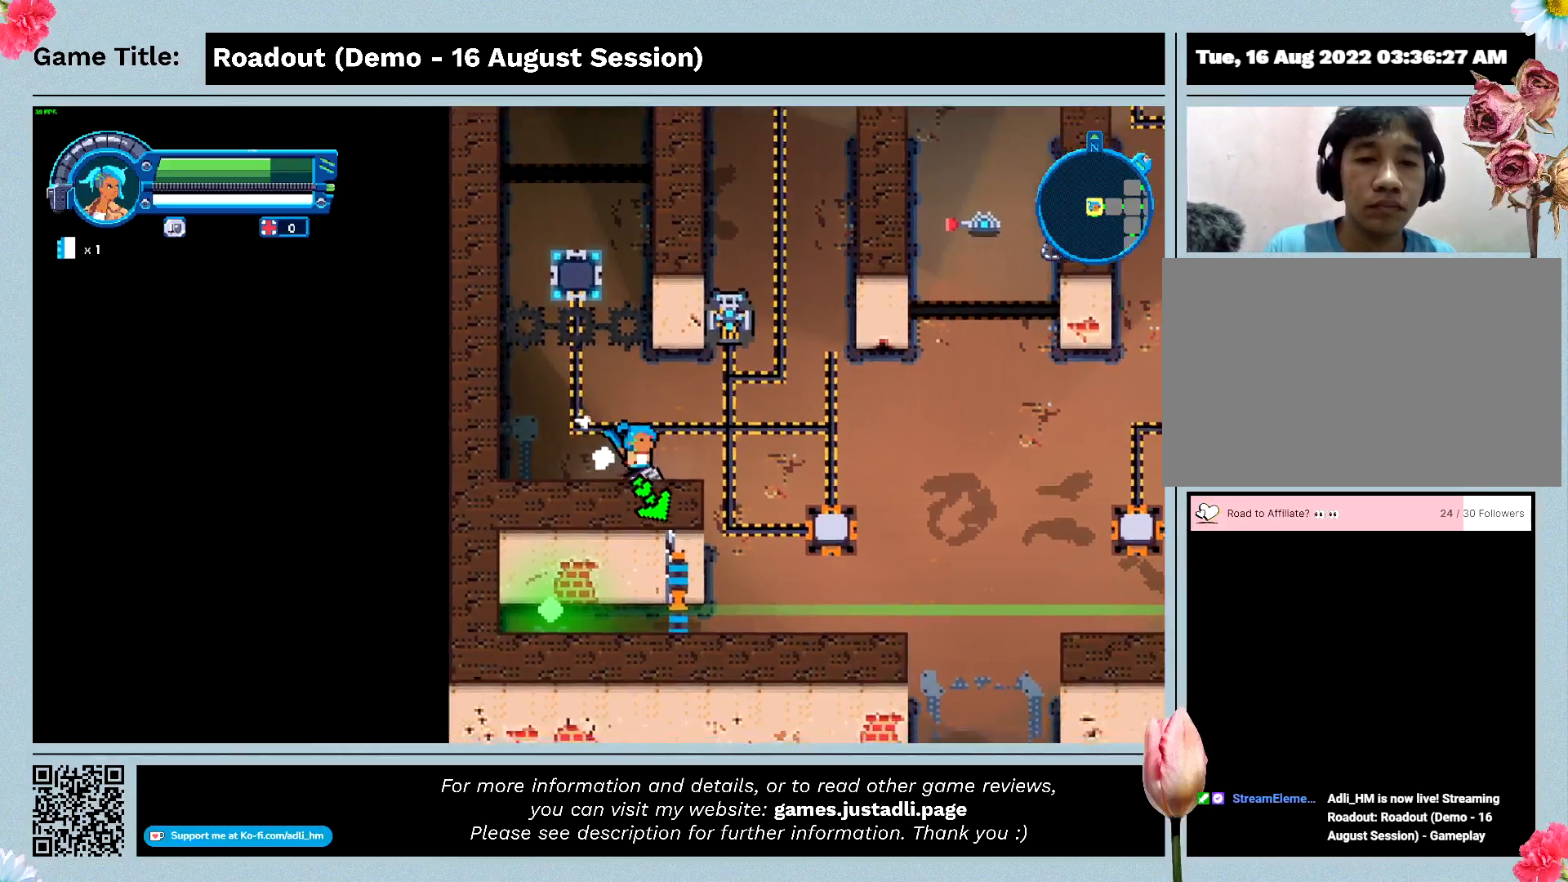
{"keys": ["d"], "events": []}
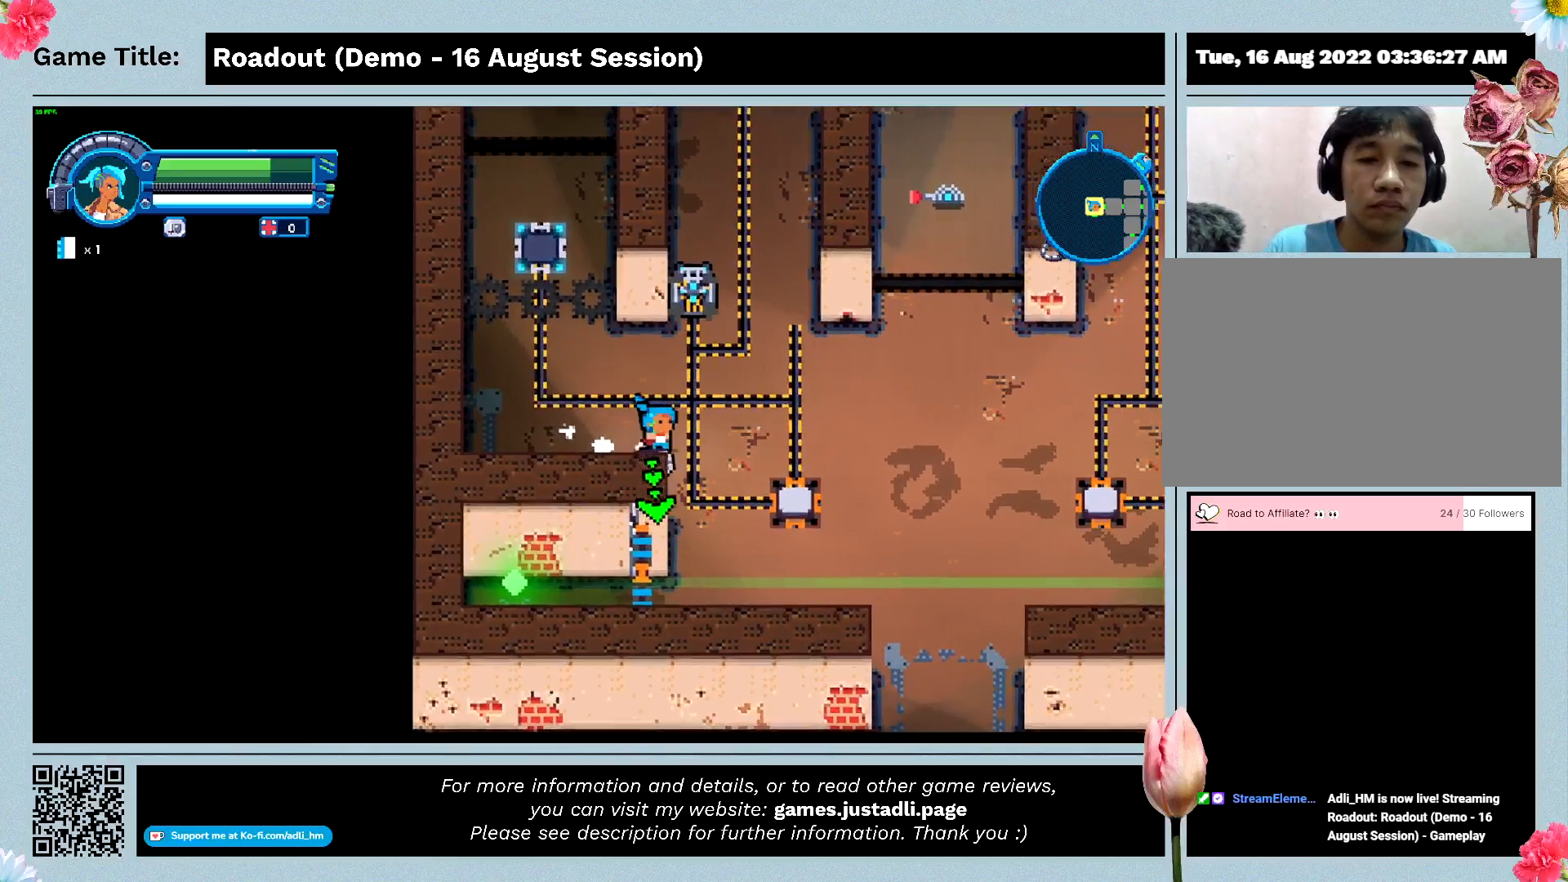
{"keys": ["d"], "events": []}
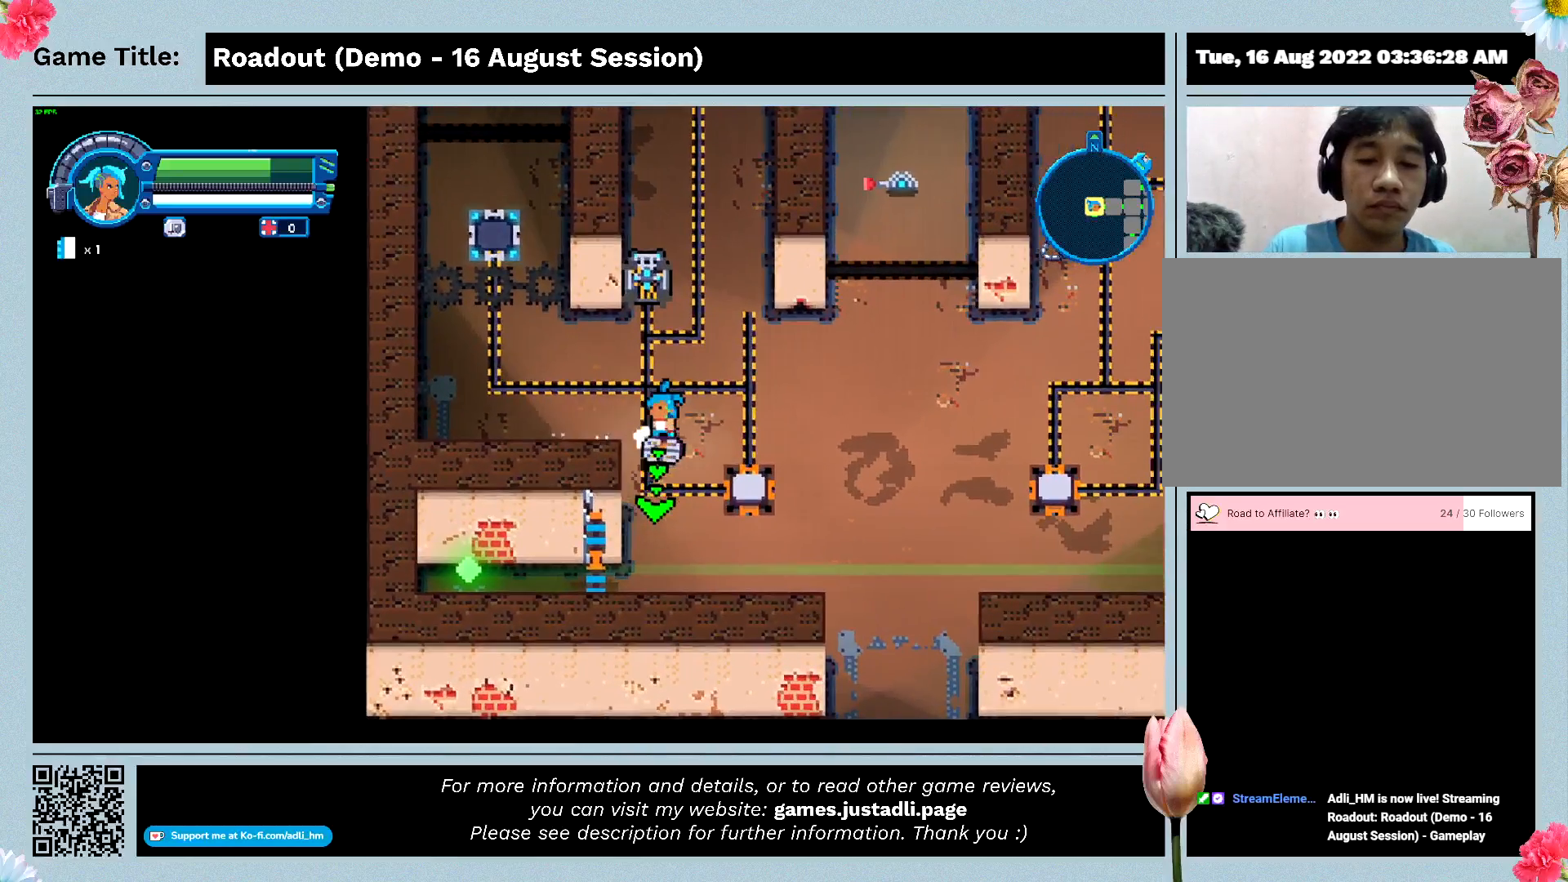
{"keys": ["d"], "events": []}
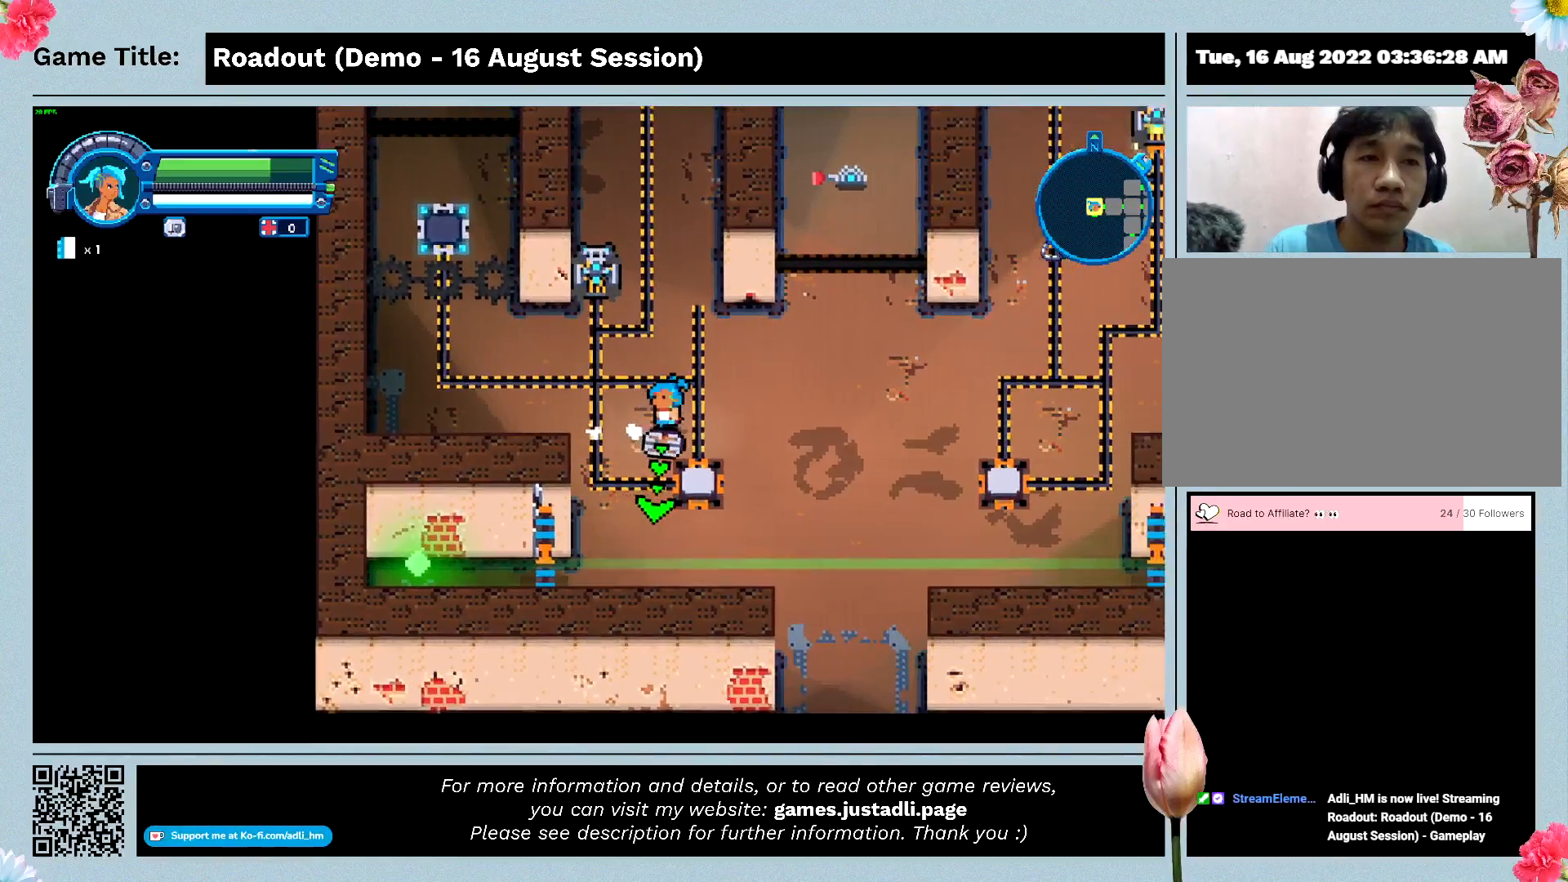
{"keys": ["d"], "events": []}